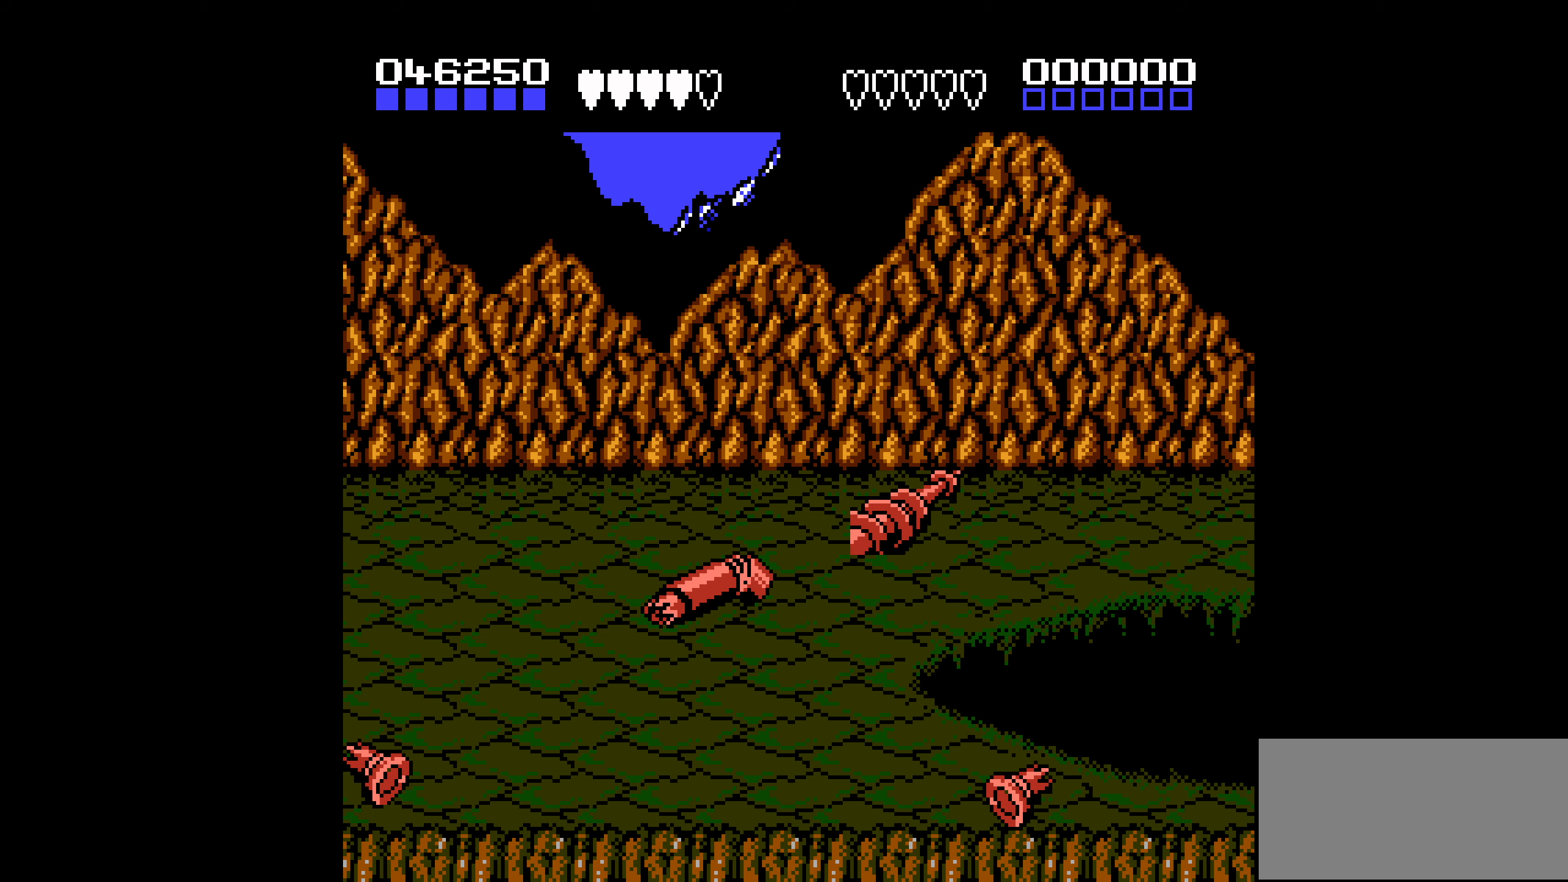
Gameplay with a controller (Nintendo layout); each line is a JSON object with the inputs held at the frame after it. "events" lists button and stick changes between this image and that frame as [ms after this image, input, new state], when the widget could be followed in between. Not read: L3 R3.
{"buttons": ["A"], "events": [[367, "A", "down"]]}
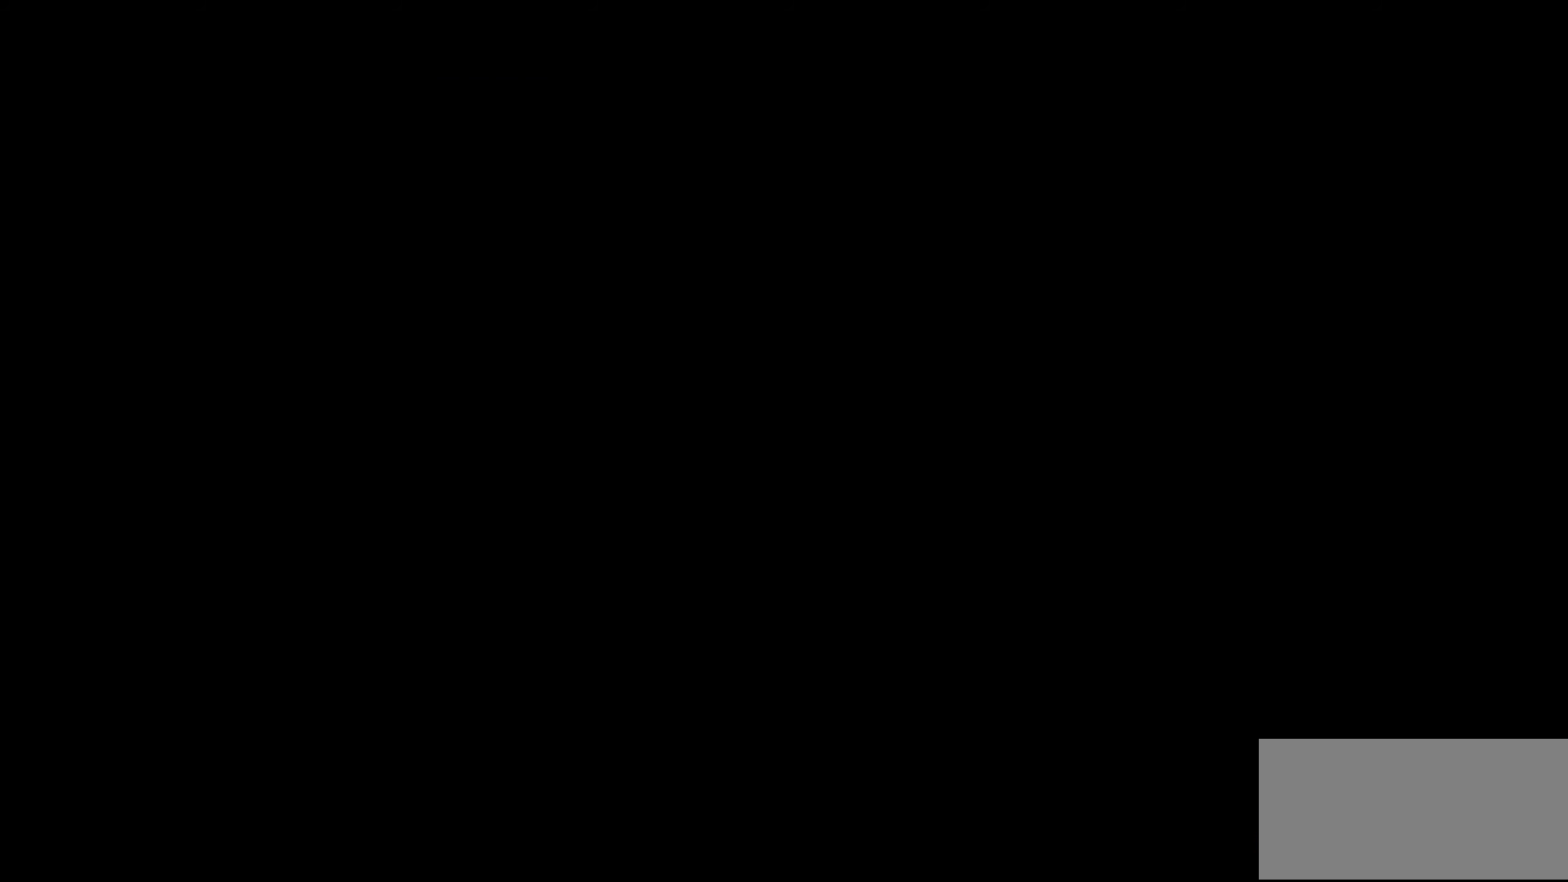
{"buttons": [], "events": [[50, "A", "up"], [167, "A", "down"], [383, "A", "up"]]}
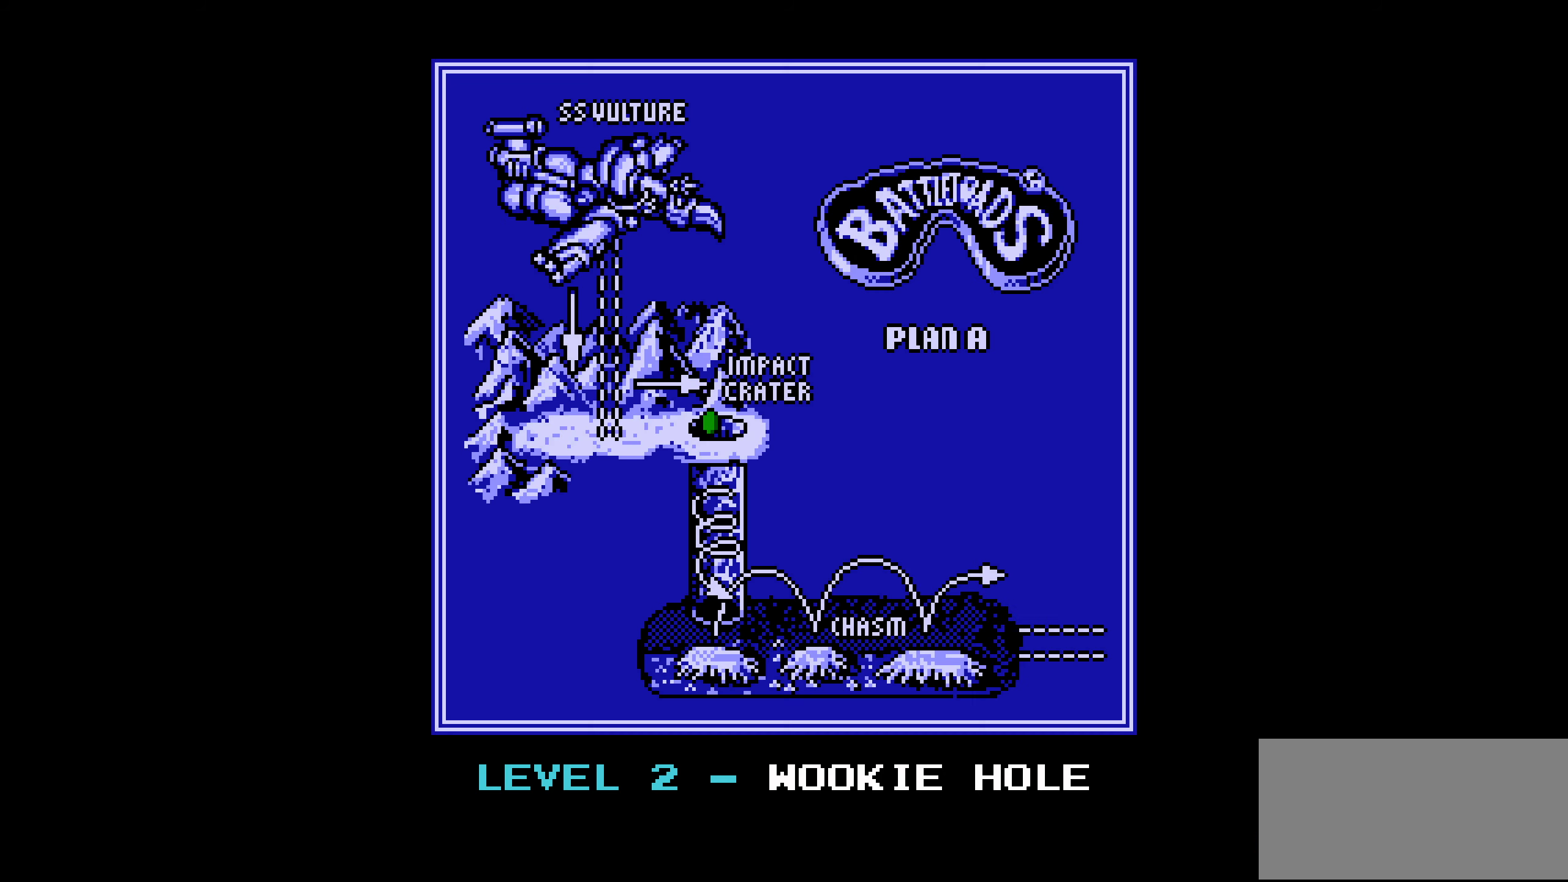
{"buttons": [], "events": [[17, "A", "down"], [233, "A", "up"]]}
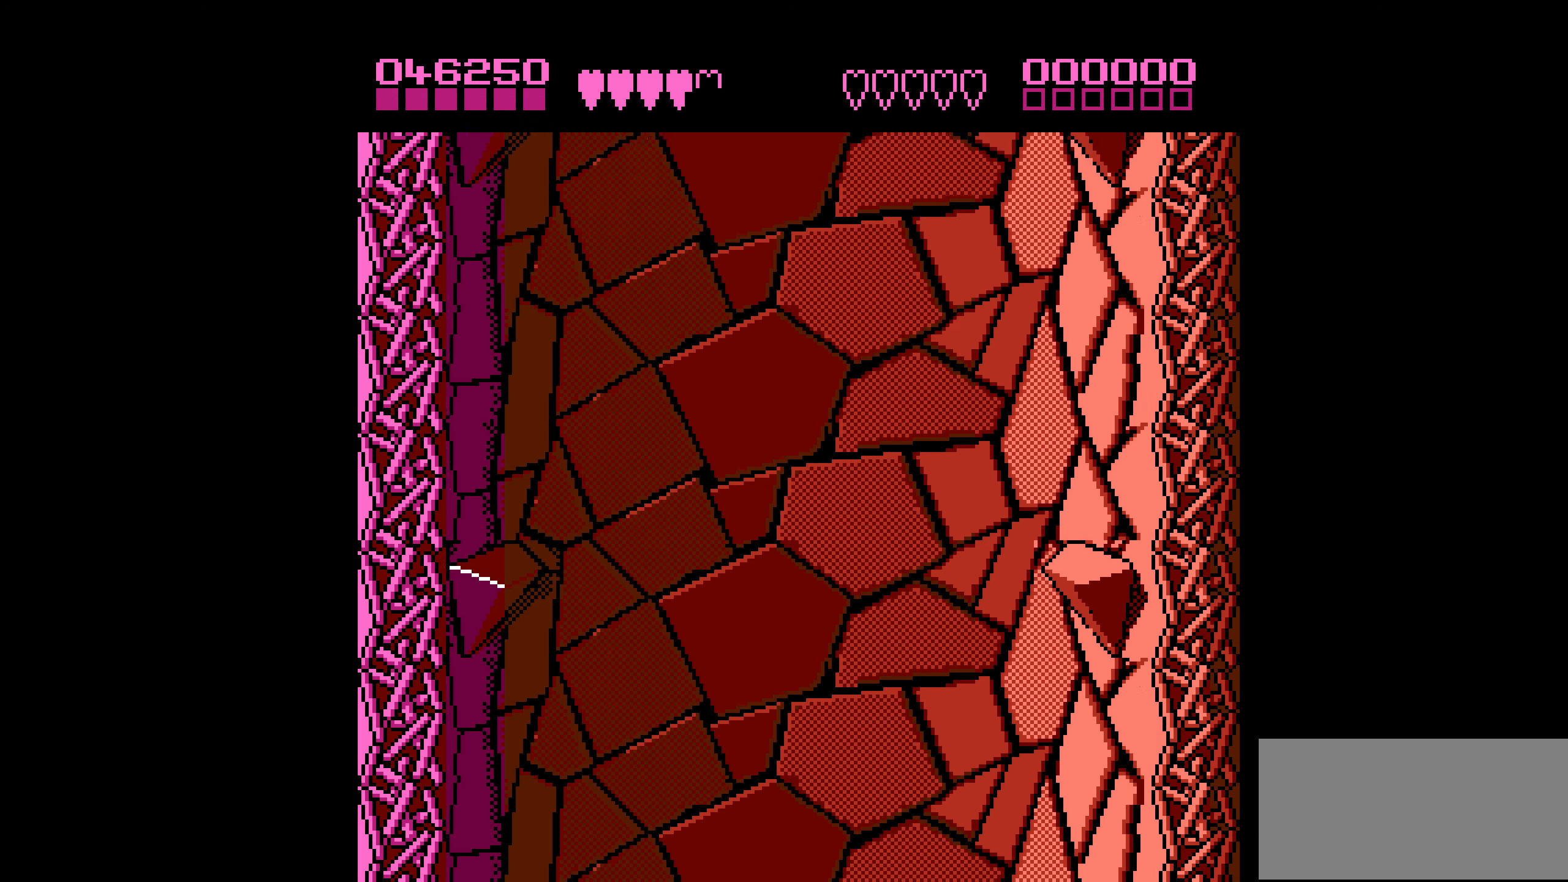
{"buttons": [], "events": [[250, "B", "down"], [400, "B", "up"]]}
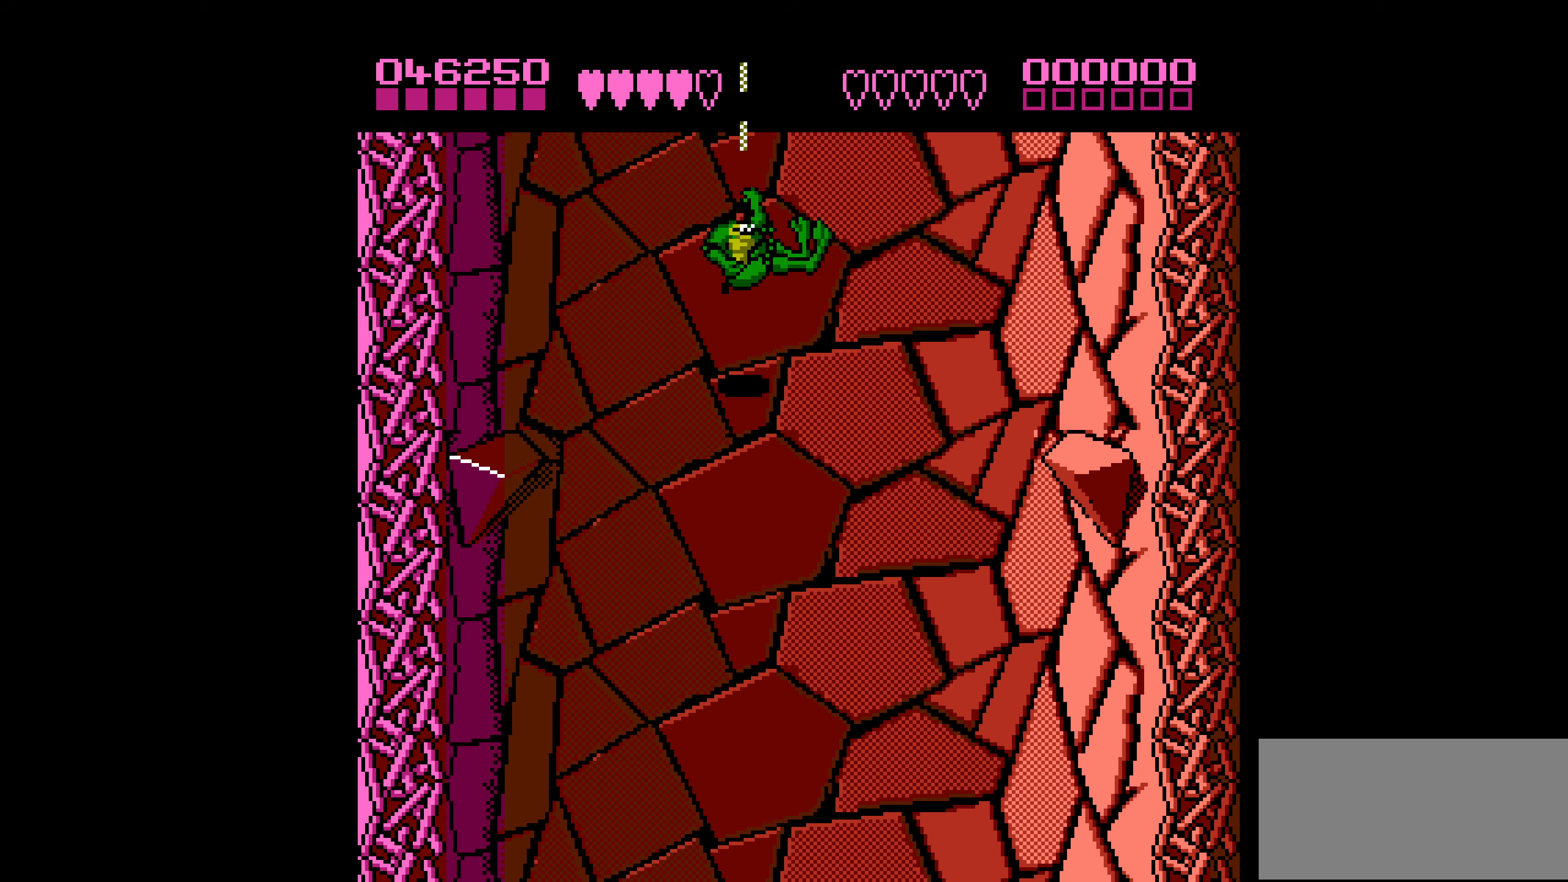
{"buttons": ["B"], "events": [[83, "B", "down"], [233, "B", "up"], [400, "B", "down"]]}
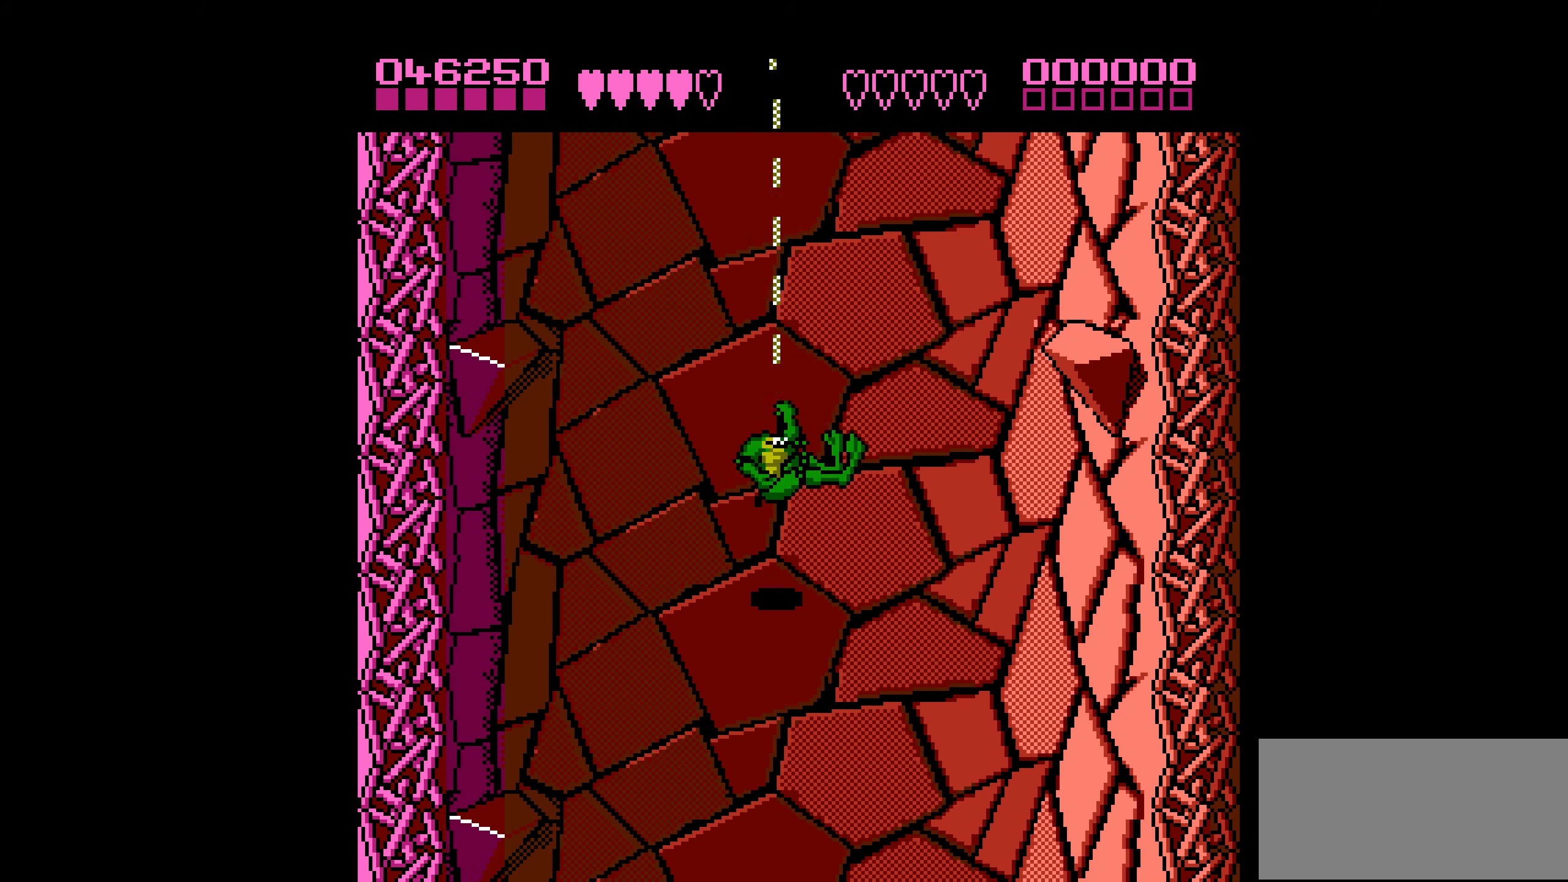
{"buttons": [], "events": [[83, "B", "up"], [267, "B", "down"], [283, "DPAD_RIGHT", "down"], [417, "B", "up"], [467, "DPAD_RIGHT", "up"]]}
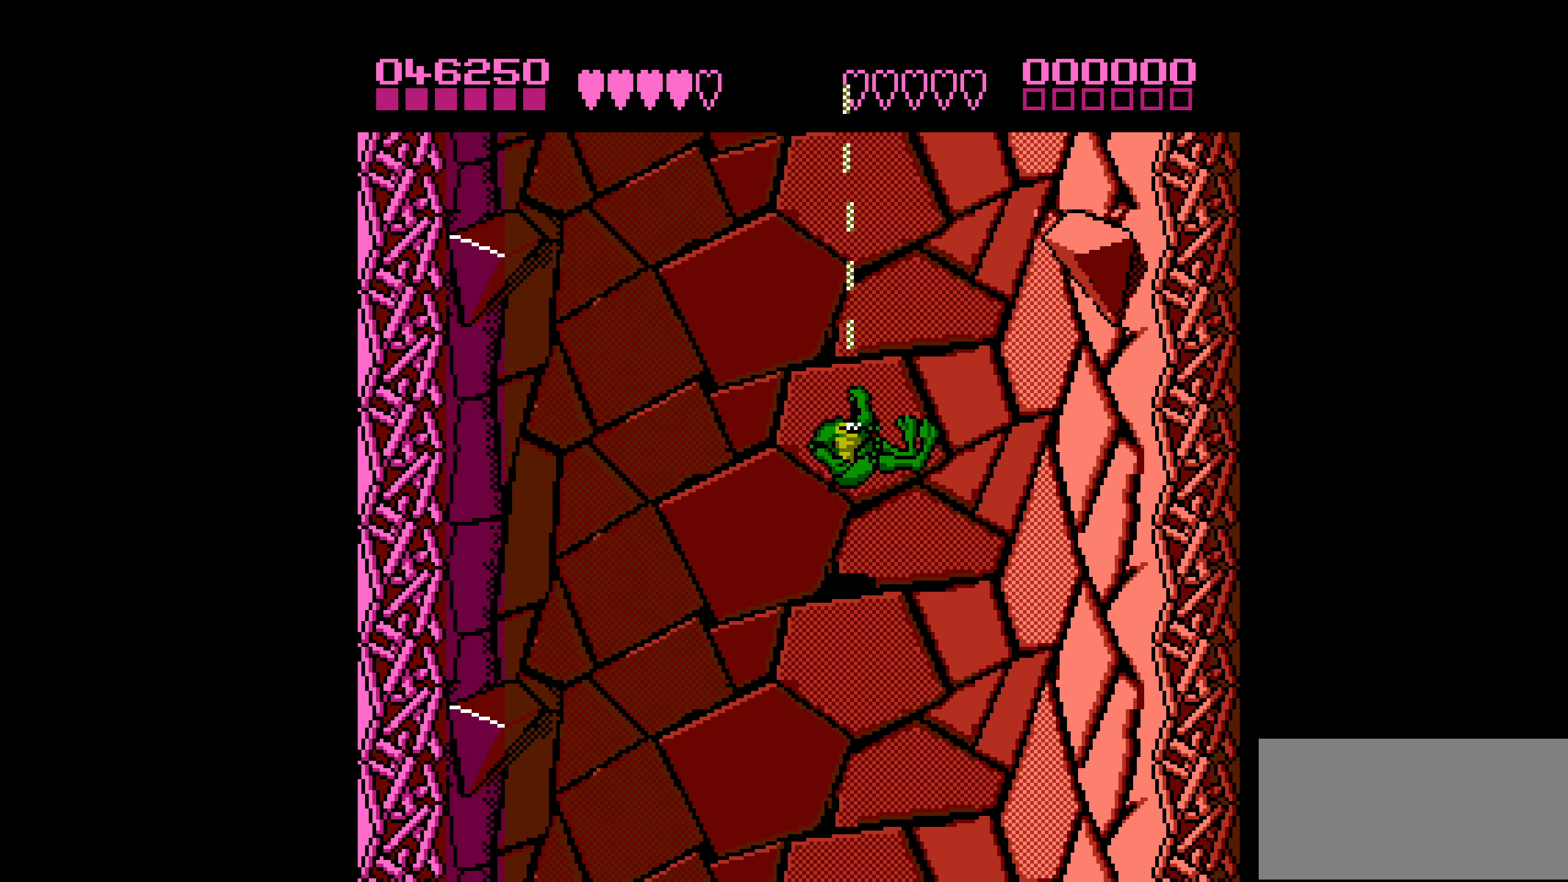
{"buttons": [], "events": [[183, "B", "down"], [317, "B", "up"]]}
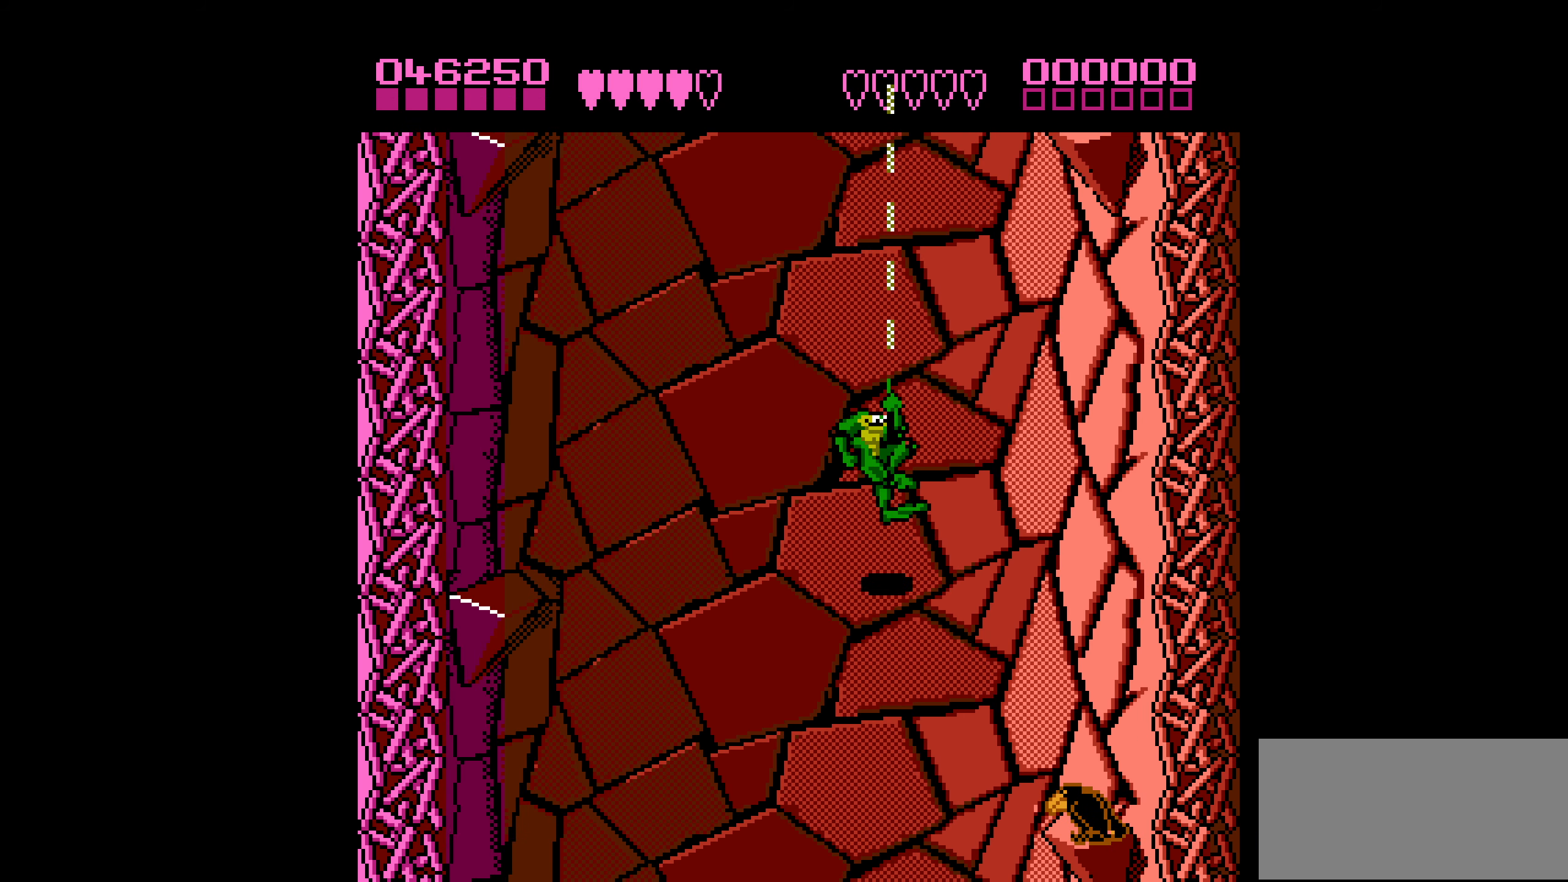
{"buttons": [], "events": [[50, "B", "down"], [167, "B", "up"]]}
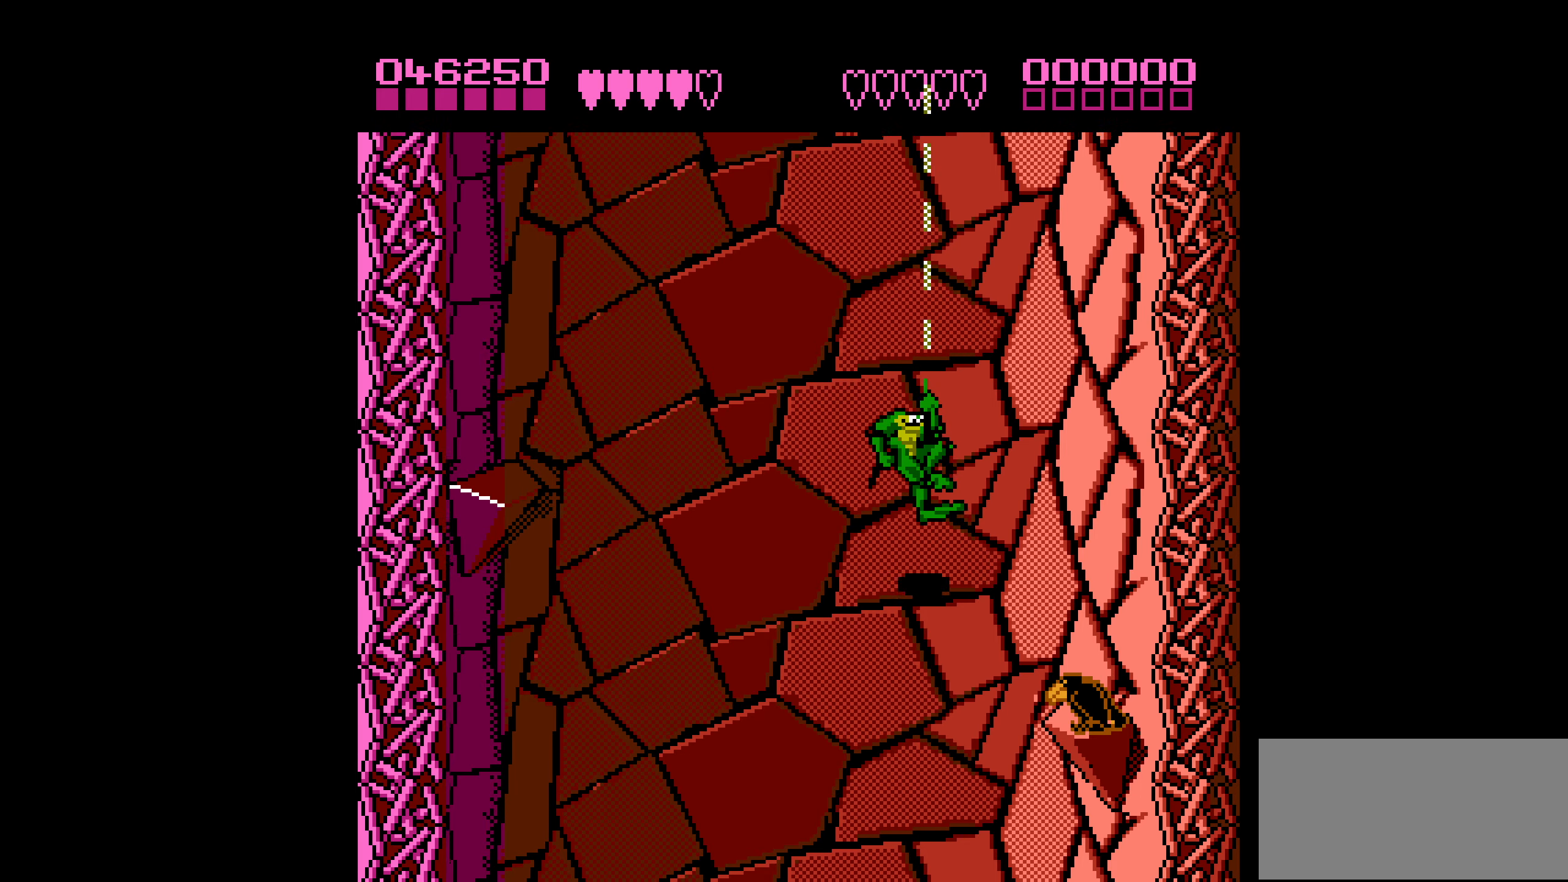
{"buttons": [], "events": []}
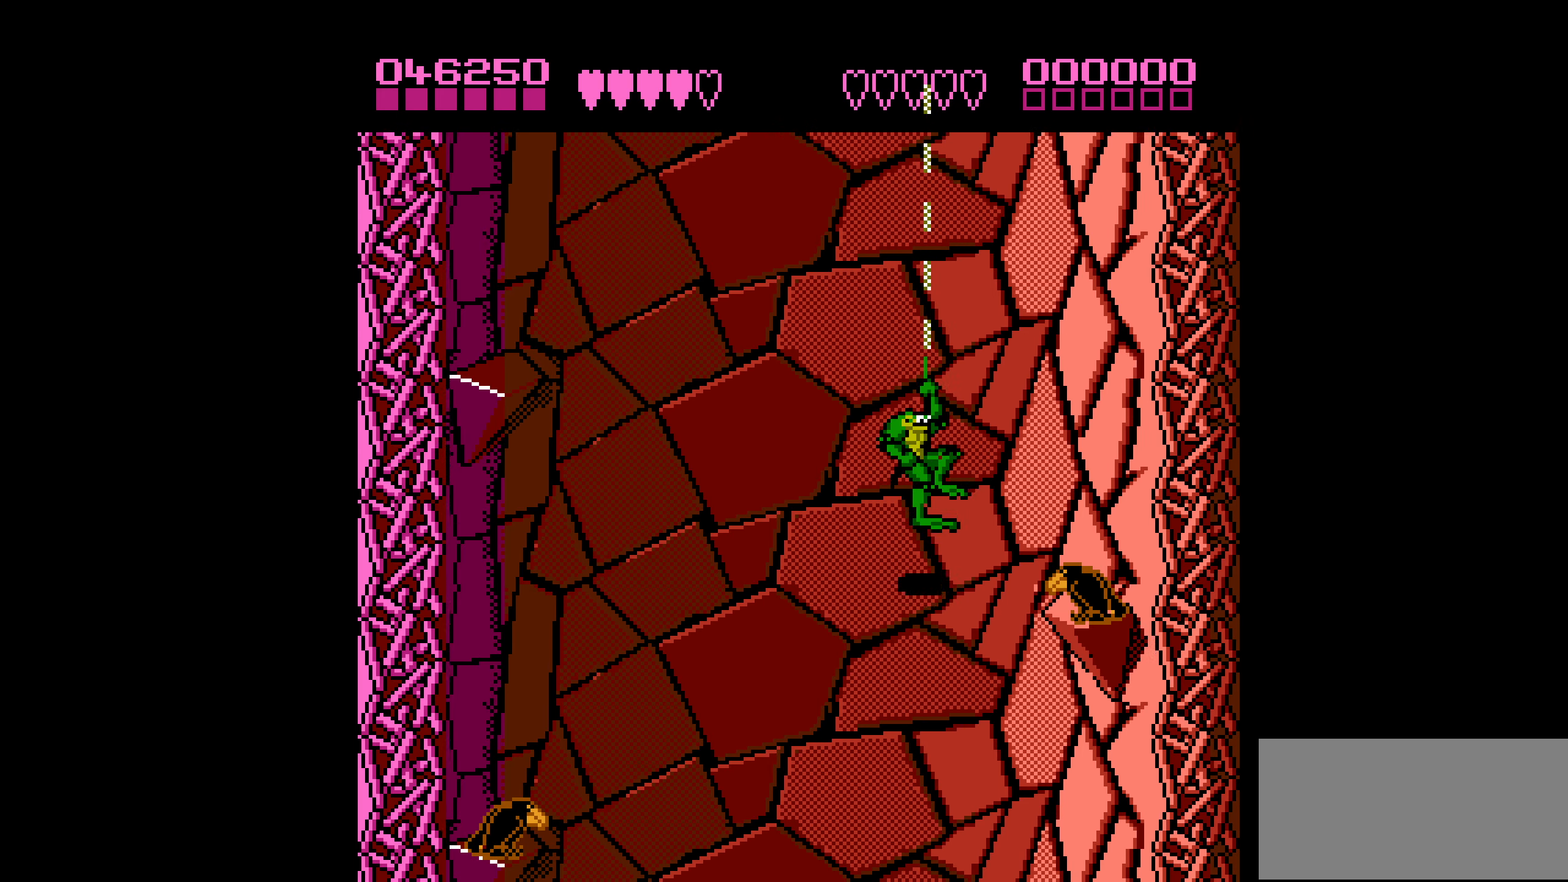
{"buttons": [], "events": [[34, "DPAD_RIGHT", "down"], [334, "B", "down"], [450, "DPAD_RIGHT", "up"], [467, "B", "up"]]}
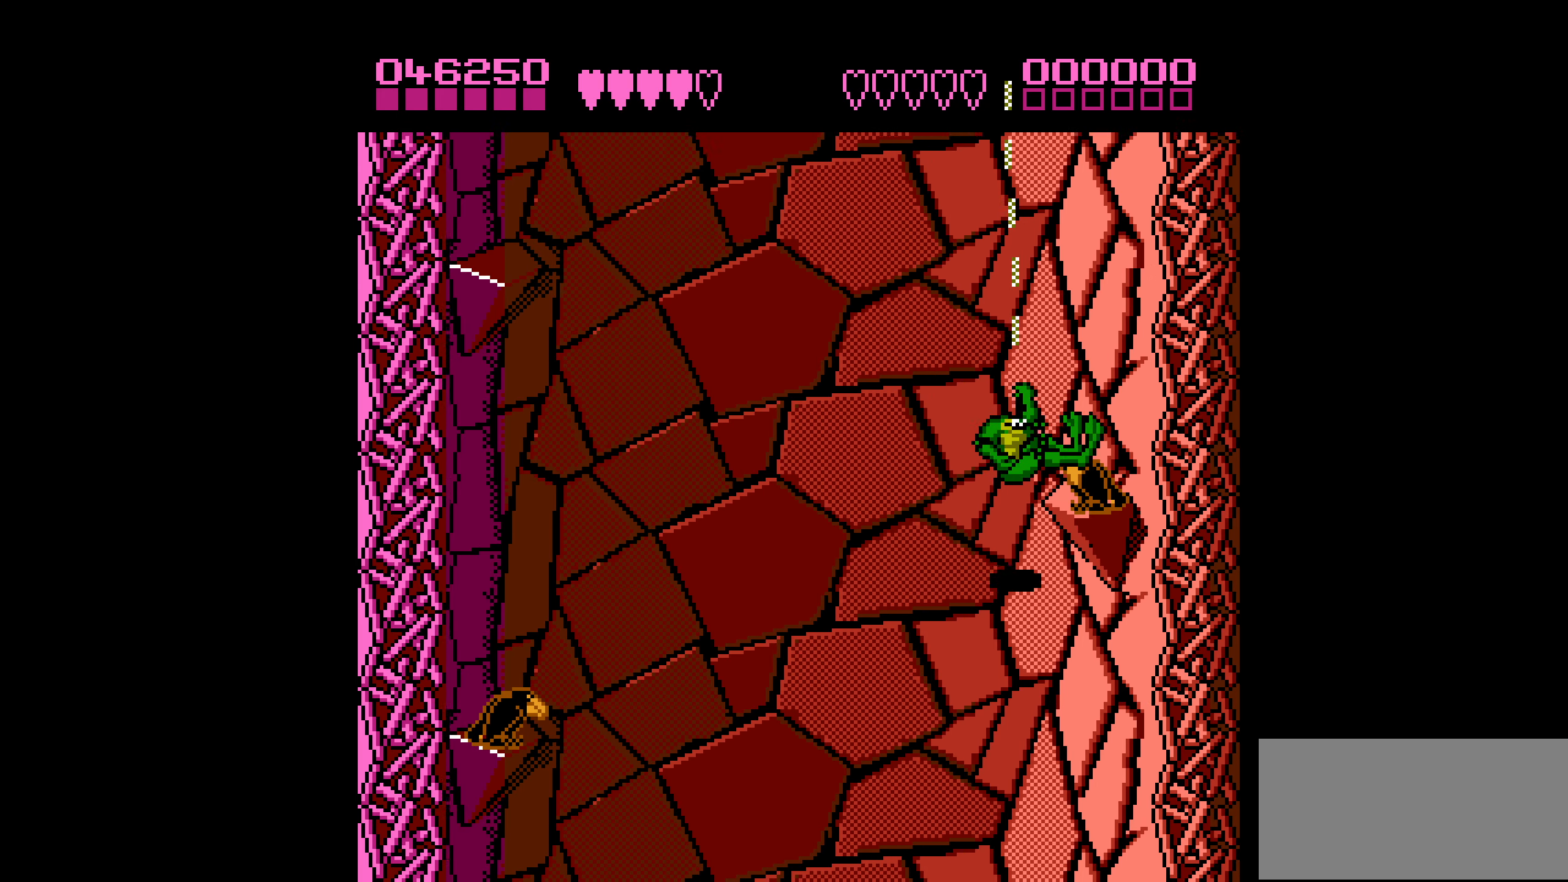
{"buttons": ["B", "DPAD_UP", "DPAD_RIGHT"], "events": [[84, "DPAD_LEFT", "down"], [117, "DPAD_LEFT", "up"], [184, "DPAD_LEFT", "down"], [217, "DPAD_LEFT", "up"], [267, "DPAD_UP", "down"], [284, "DPAD_RIGHT", "down"], [284, "DPAD_UP", "up"], [384, "DPAD_UP", "down"], [450, "B", "down"]]}
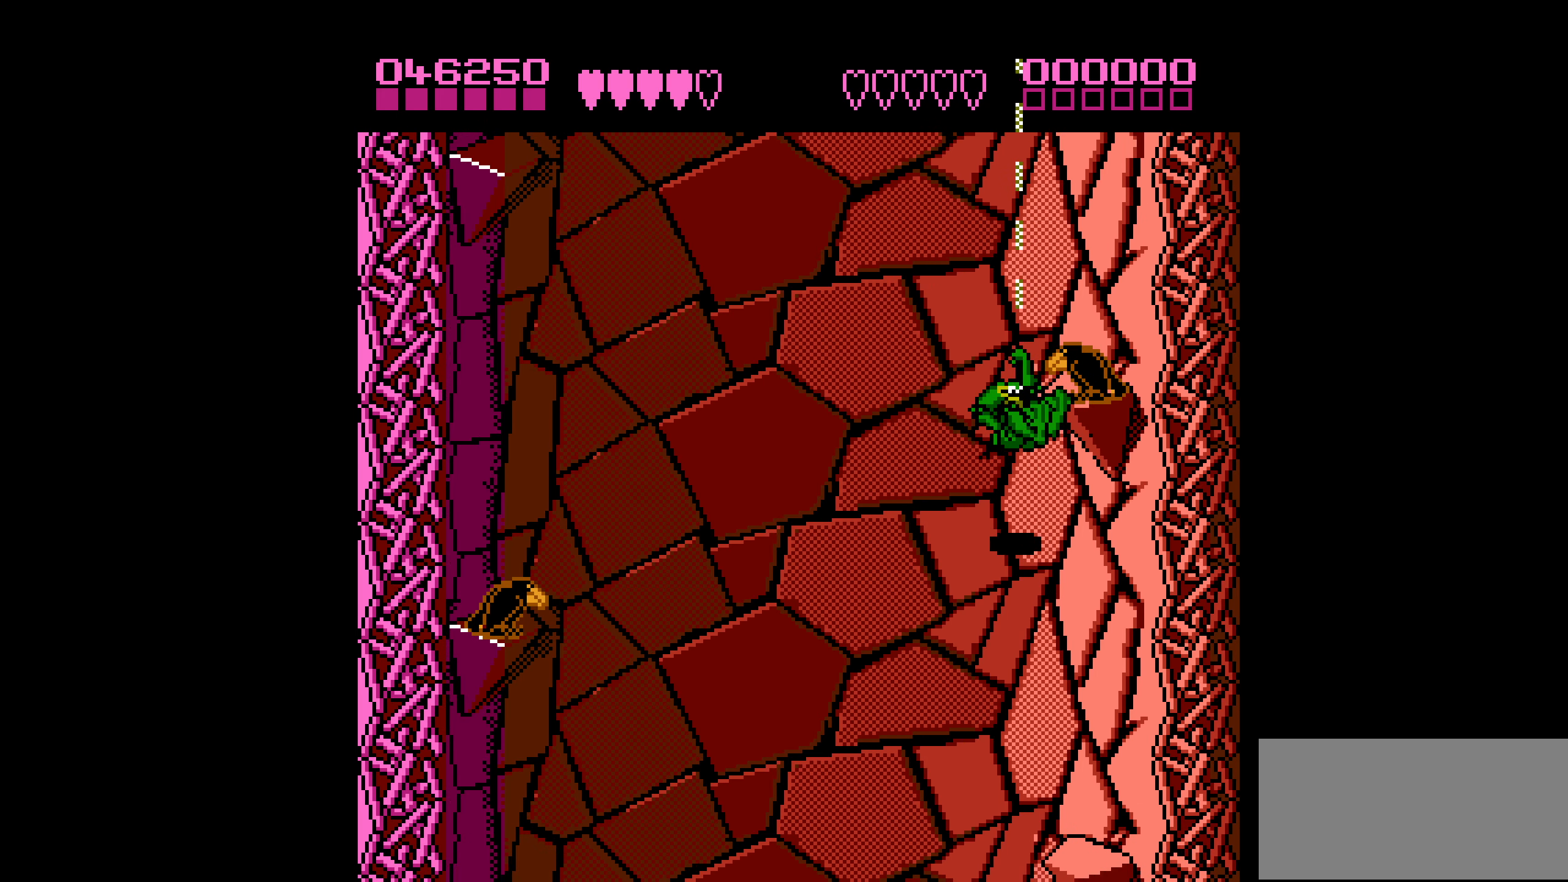
{"buttons": ["DPAD_LEFT"], "events": [[117, "B", "up"], [150, "DPAD_RIGHT", "up"], [317, "DPAD_LEFT", "down"], [334, "DPAD_UP", "up"]]}
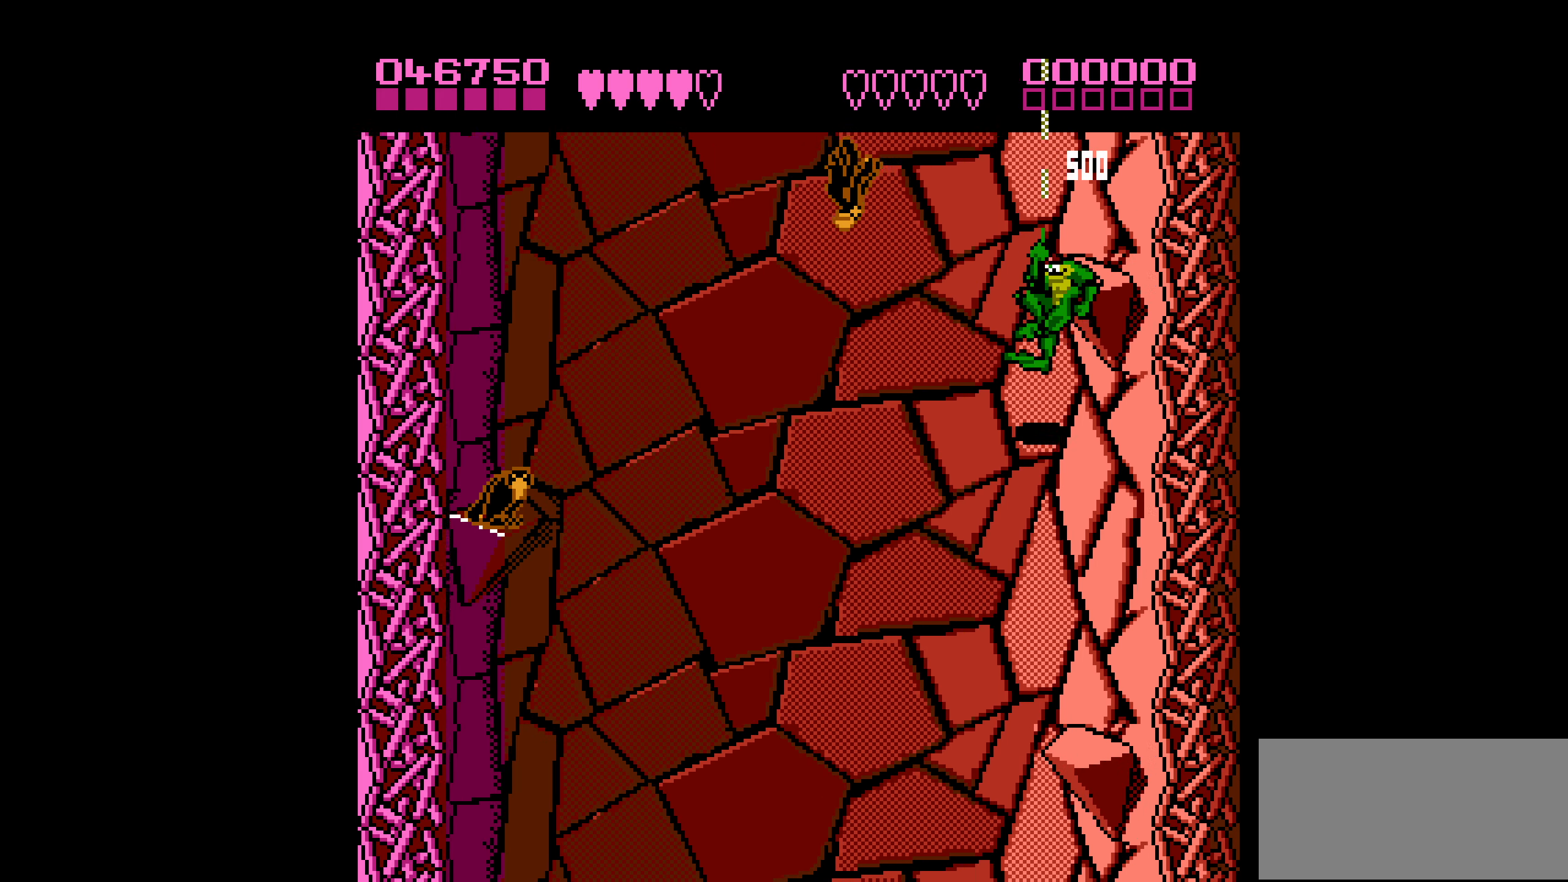
{"buttons": ["B", "DPAD_LEFT"], "events": [[484, "B", "down"]]}
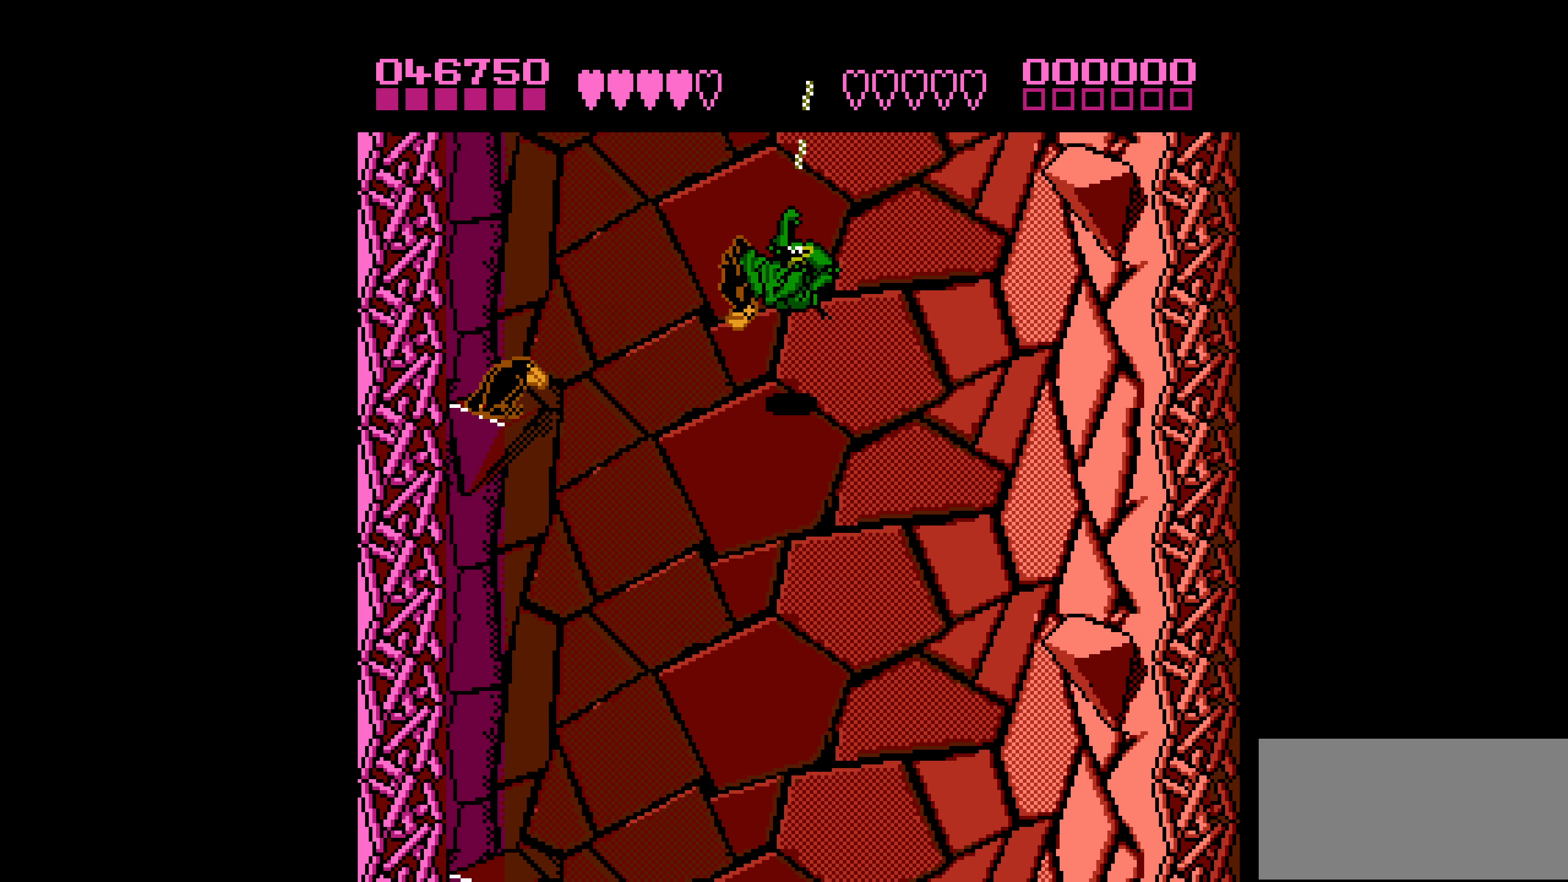
{"buttons": ["DPAD_LEFT"], "events": [[100, "B", "up"], [350, "DPAD_UP", "down"], [467, "DPAD_UP", "up"]]}
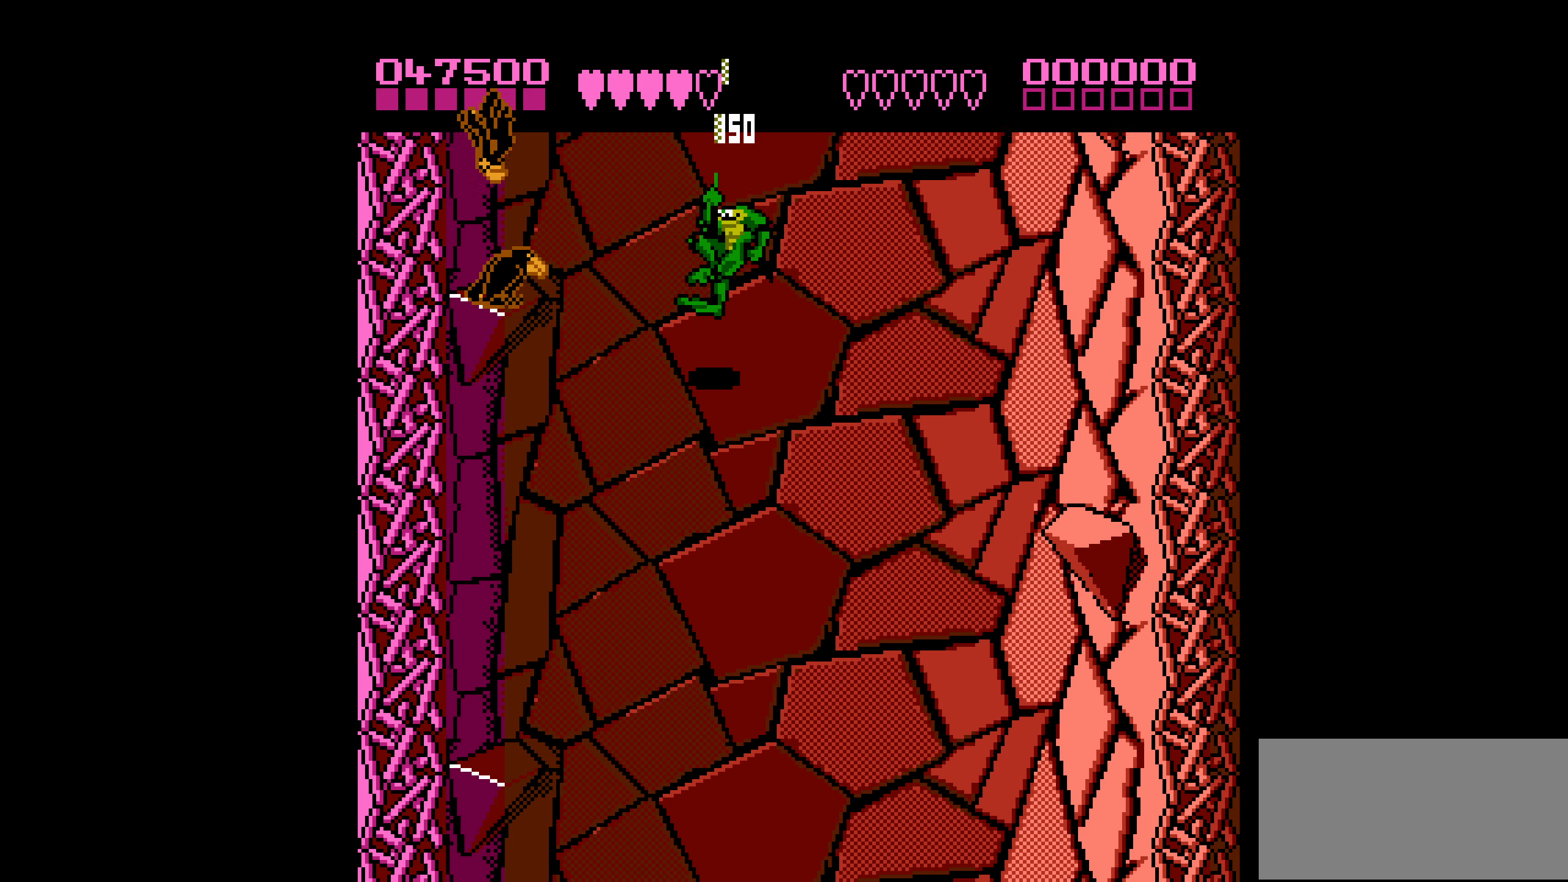
{"buttons": ["DPAD_UP", "DPAD_LEFT"], "events": [[234, "DPAD_UP", "down"], [267, "B", "down"], [450, "B", "up"]]}
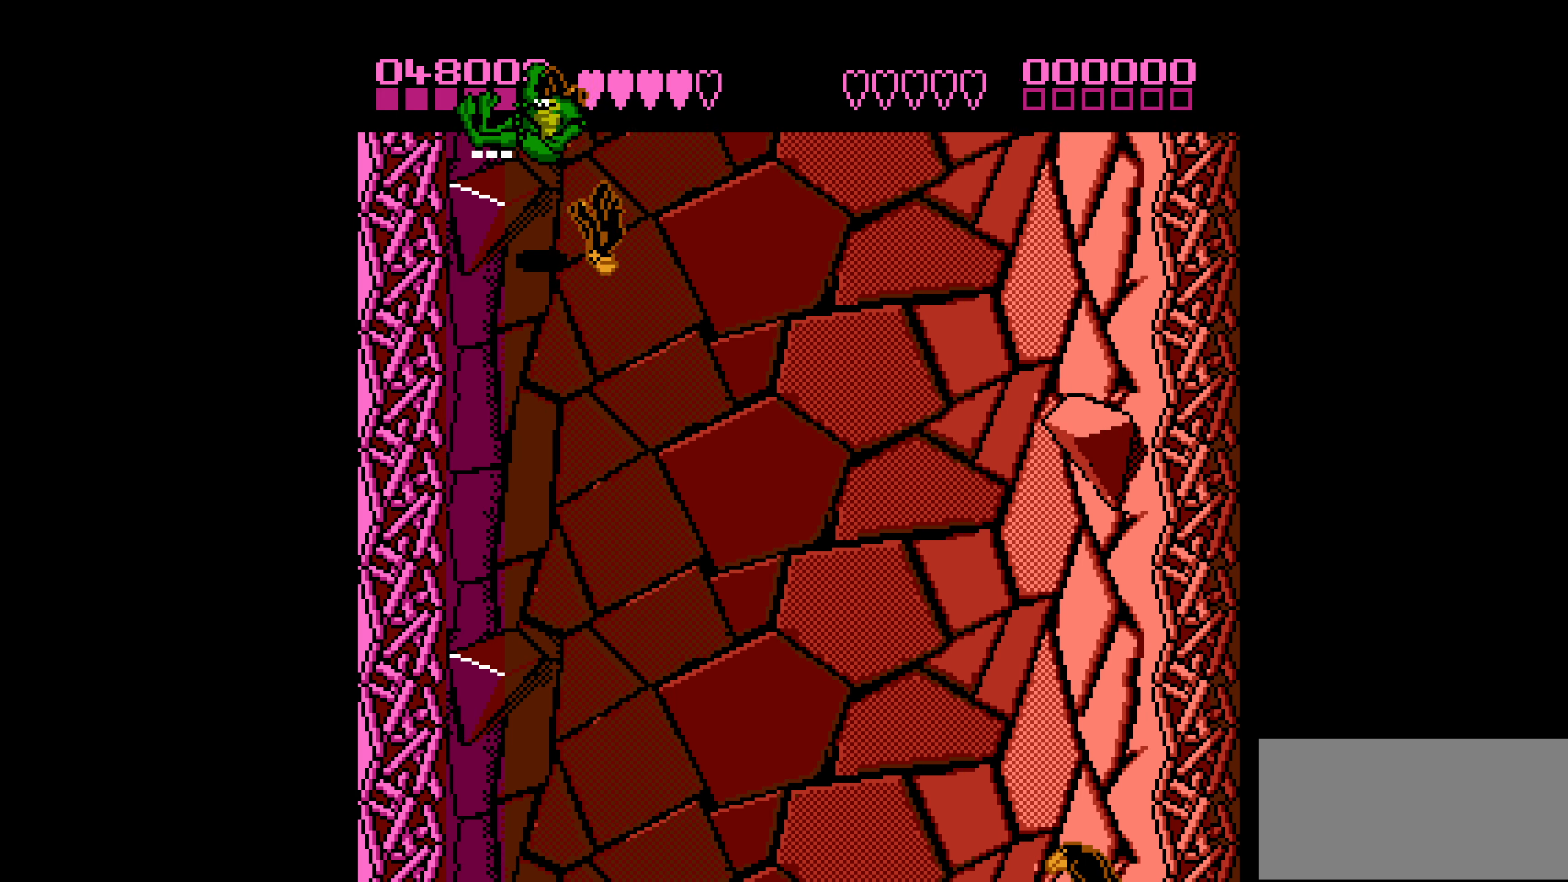
{"buttons": ["DPAD_RIGHT"], "events": [[150, "B", "down"], [234, "B", "up"], [234, "DPAD_LEFT", "up"], [267, "DPAD_RIGHT", "down"], [267, "DPAD_UP", "up"]]}
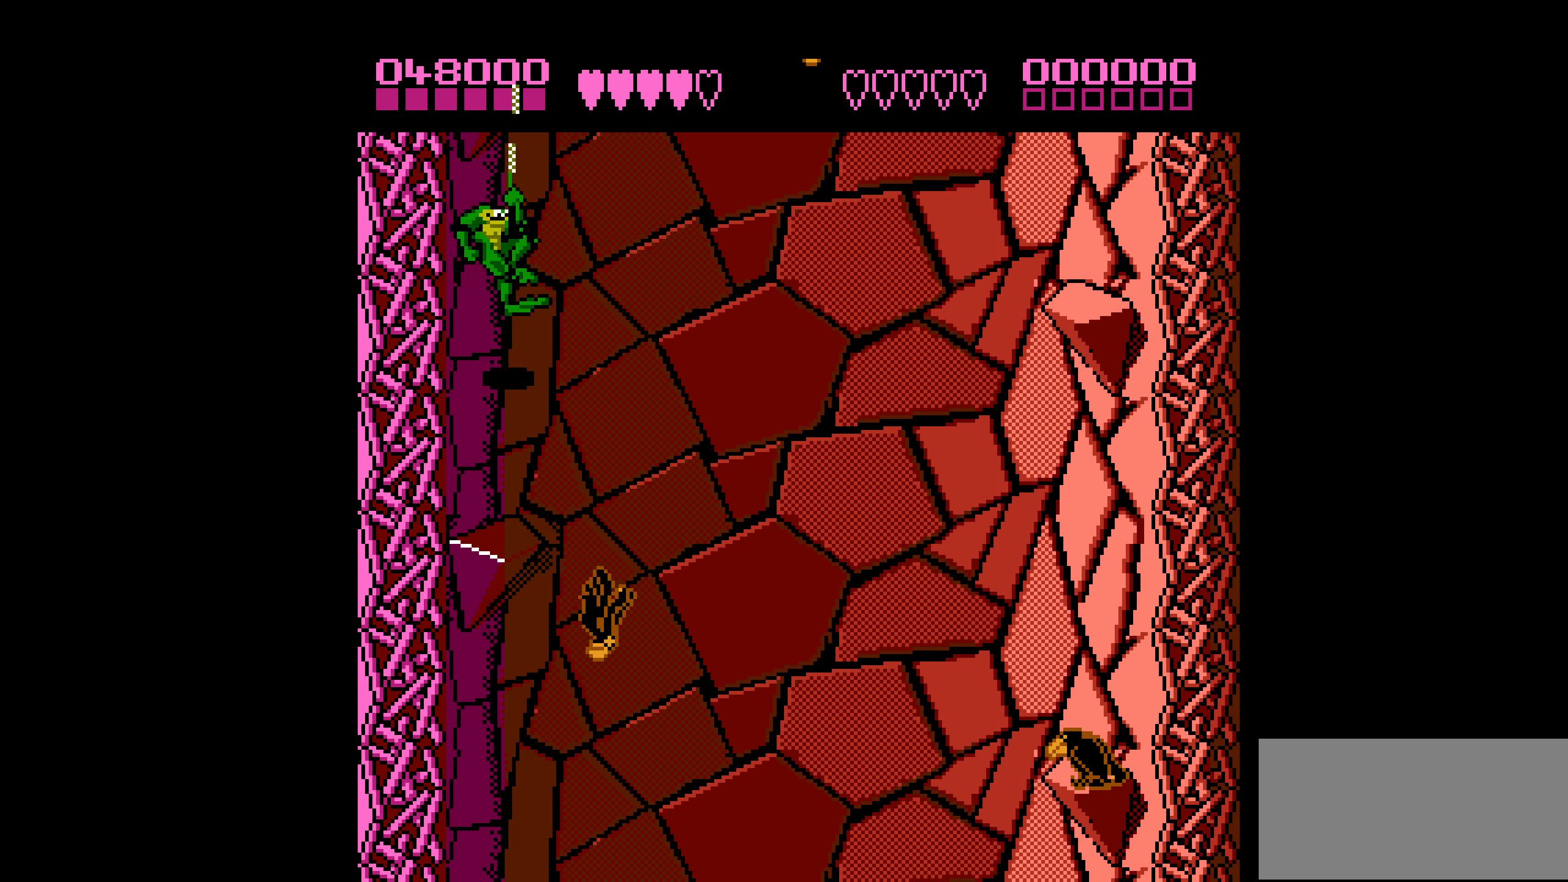
{"buttons": ["DPAD_UP", "DPAD_RIGHT"], "events": [[134, "DPAD_DOWN", "down"], [367, "DPAD_DOWN", "up"], [500, "DPAD_UP", "down"]]}
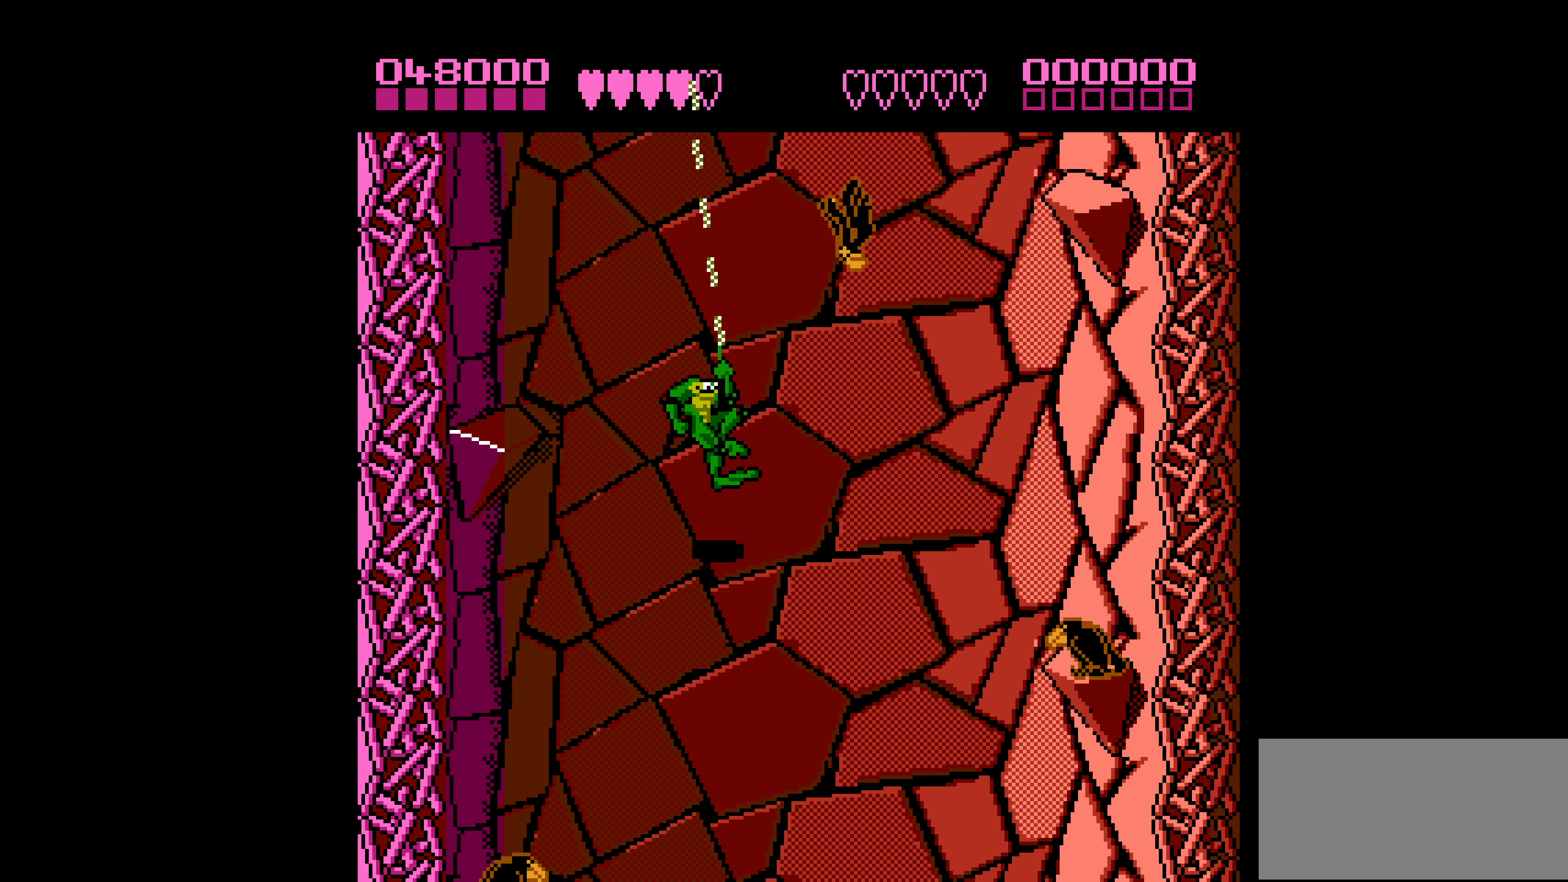
{"buttons": ["DPAD_RIGHT"], "events": [[84, "B", "down"], [84, "DPAD_RIGHT", "up"], [233, "B", "up"], [350, "DPAD_UP", "up"], [500, "DPAD_RIGHT", "down"]]}
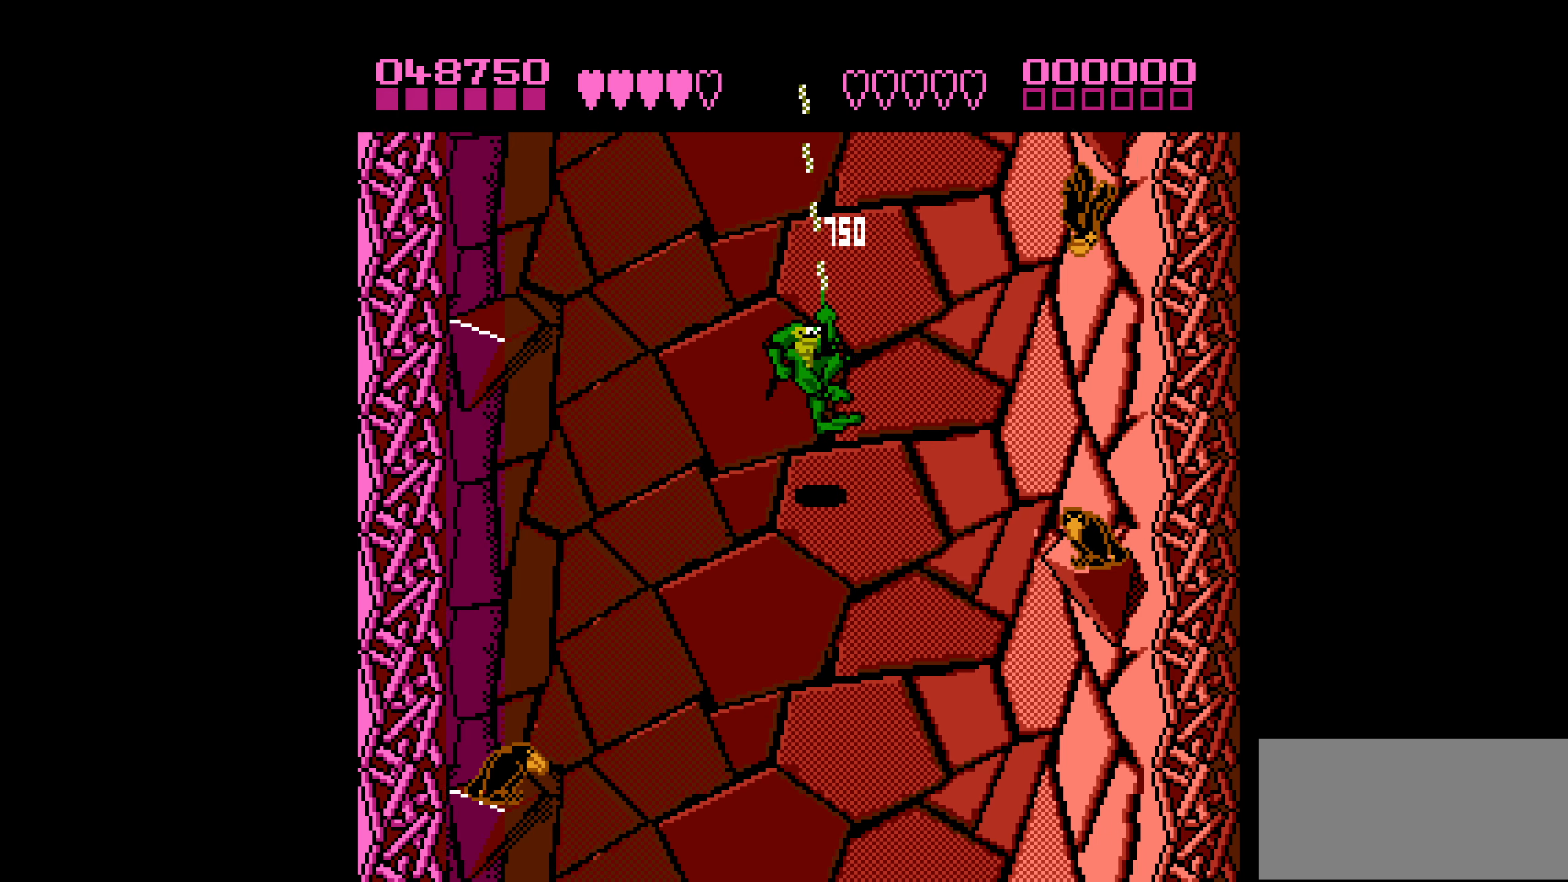
{"buttons": ["DPAD_RIGHT"], "events": [[100, "DPAD_DOWN", "down"], [266, "DPAD_DOWN", "up"]]}
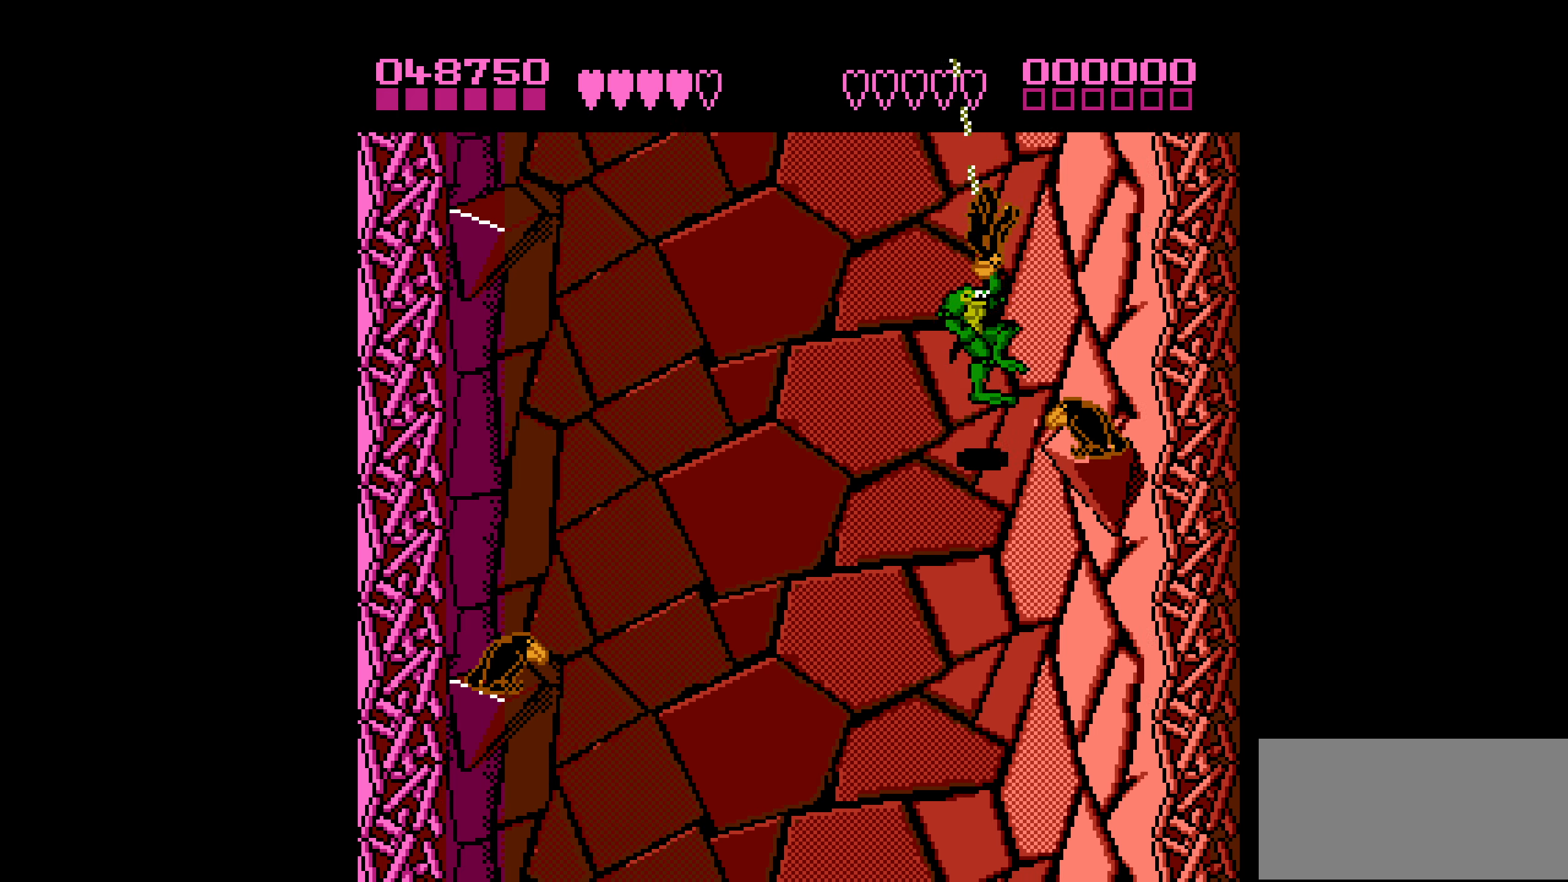
{"buttons": ["DPAD_LEFT"], "events": [[16, "B", "down"], [100, "DPAD_DOWN", "down"], [100, "DPAD_RIGHT", "up"], [116, "DPAD_DOWN", "up"], [150, "B", "up"], [416, "DPAD_LEFT", "down"]]}
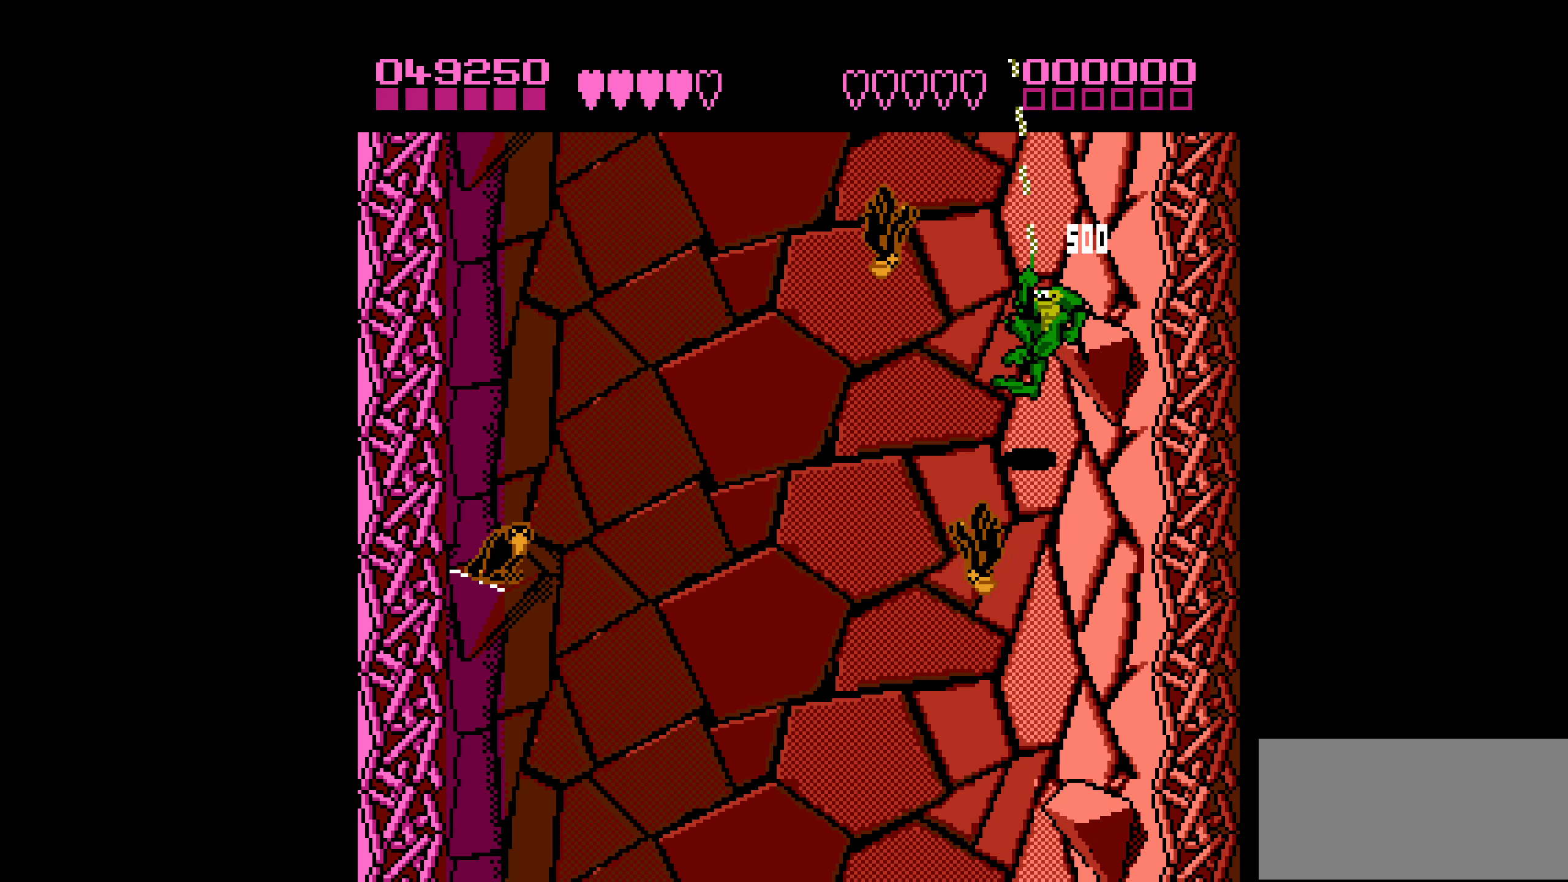
{"buttons": ["B", "DPAD_LEFT"], "events": [[233, "DPAD_UP", "down"], [400, "DPAD_UP", "up"], [483, "B", "down"]]}
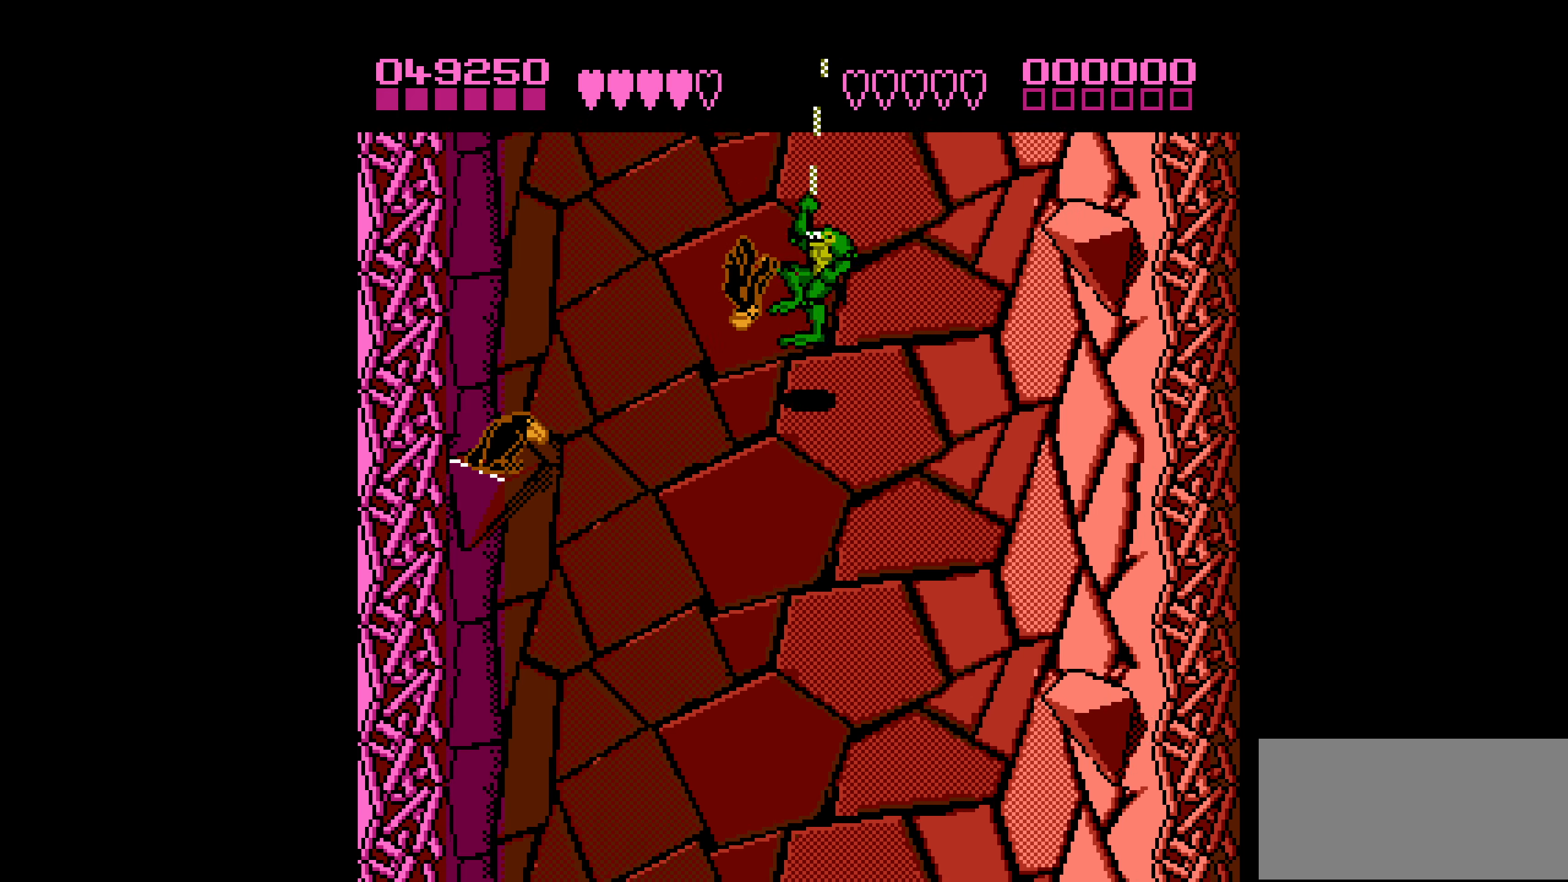
{"buttons": ["DPAD_UP", "DPAD_LEFT"], "events": [[133, "B", "up"], [383, "DPAD_UP", "down"]]}
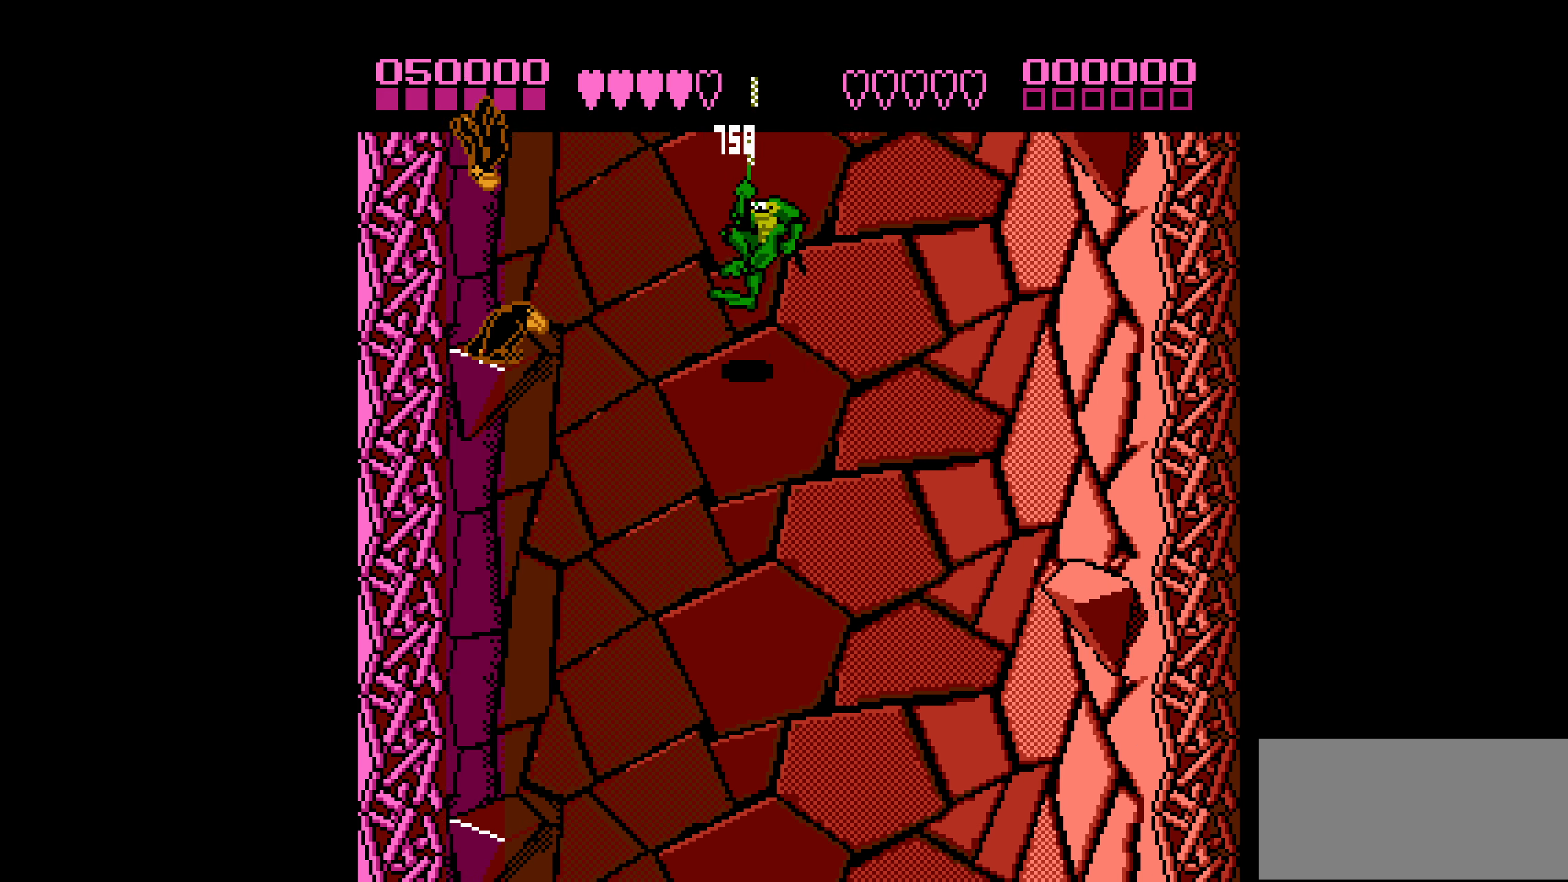
{"buttons": ["DPAD_LEFT"], "events": [[133, "DPAD_UP", "up"], [266, "B", "down"], [316, "DPAD_UP", "down"], [383, "DPAD_UP", "up"], [400, "B", "up"]]}
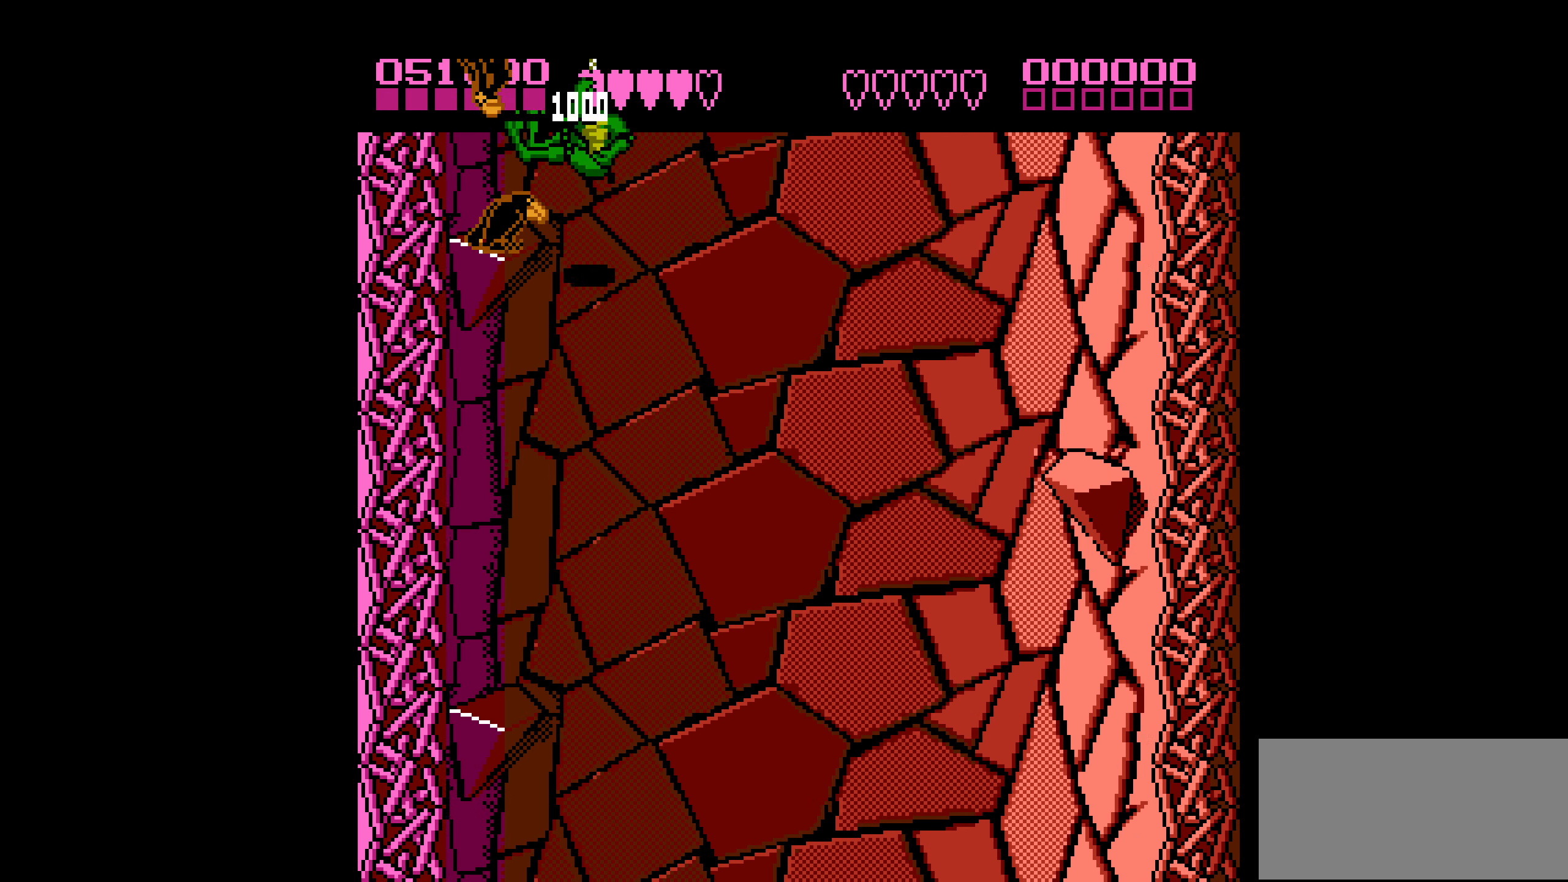
{"buttons": ["DPAD_UP", "DPAD_LEFT"], "events": [[200, "B", "down"], [200, "DPAD_UP", "down"], [333, "B", "up"]]}
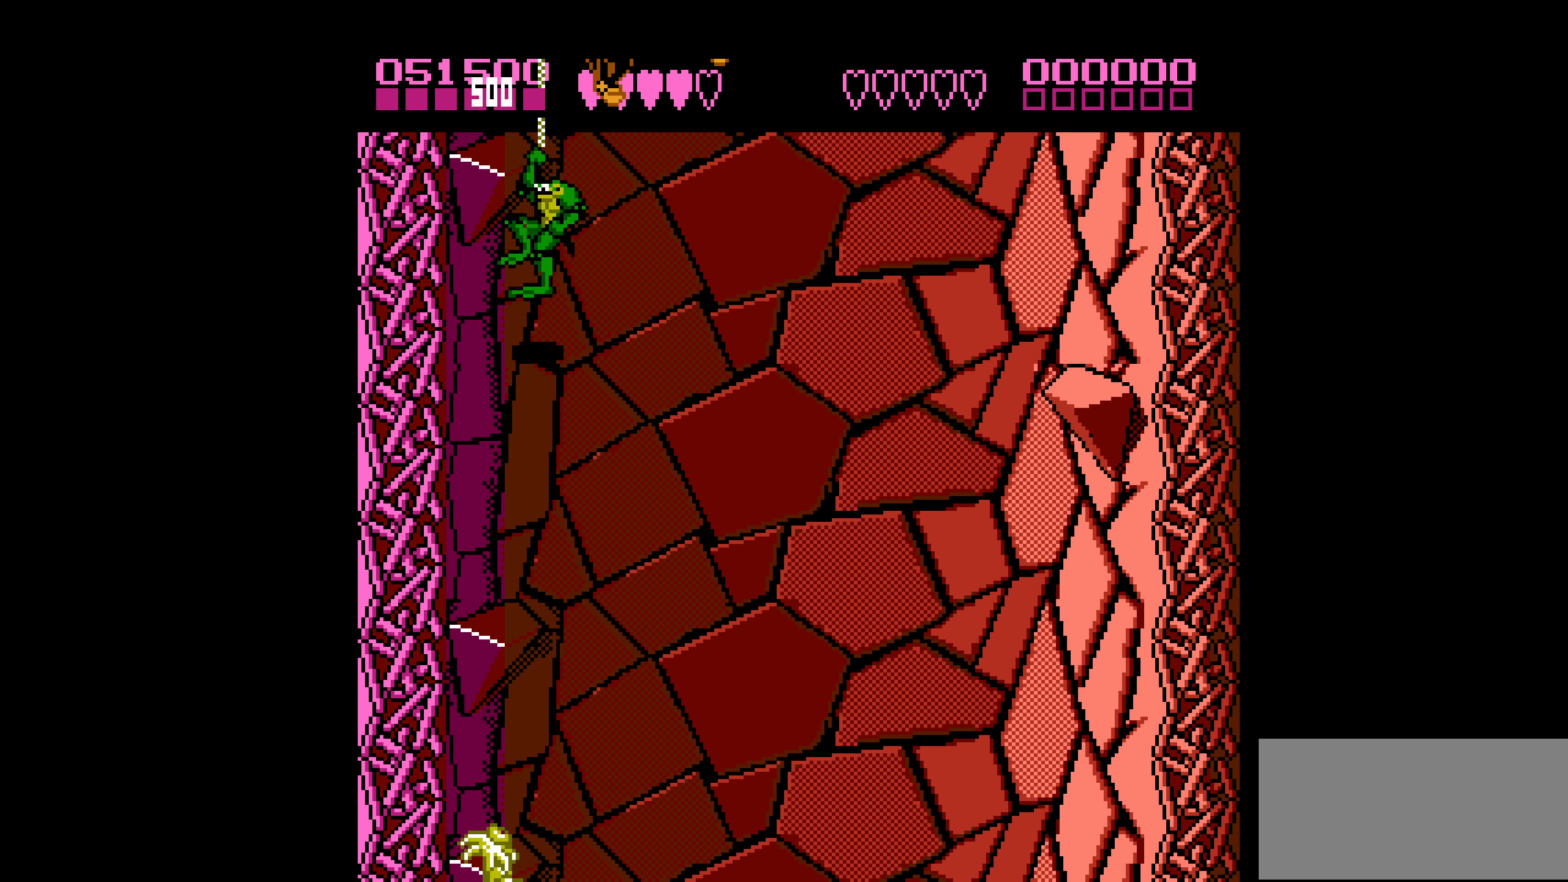
{"buttons": [], "events": [[50, "DPAD_LEFT", "up"], [116, "DPAD_RIGHT", "down"], [116, "DPAD_UP", "up"], [466, "DPAD_RIGHT", "up"]]}
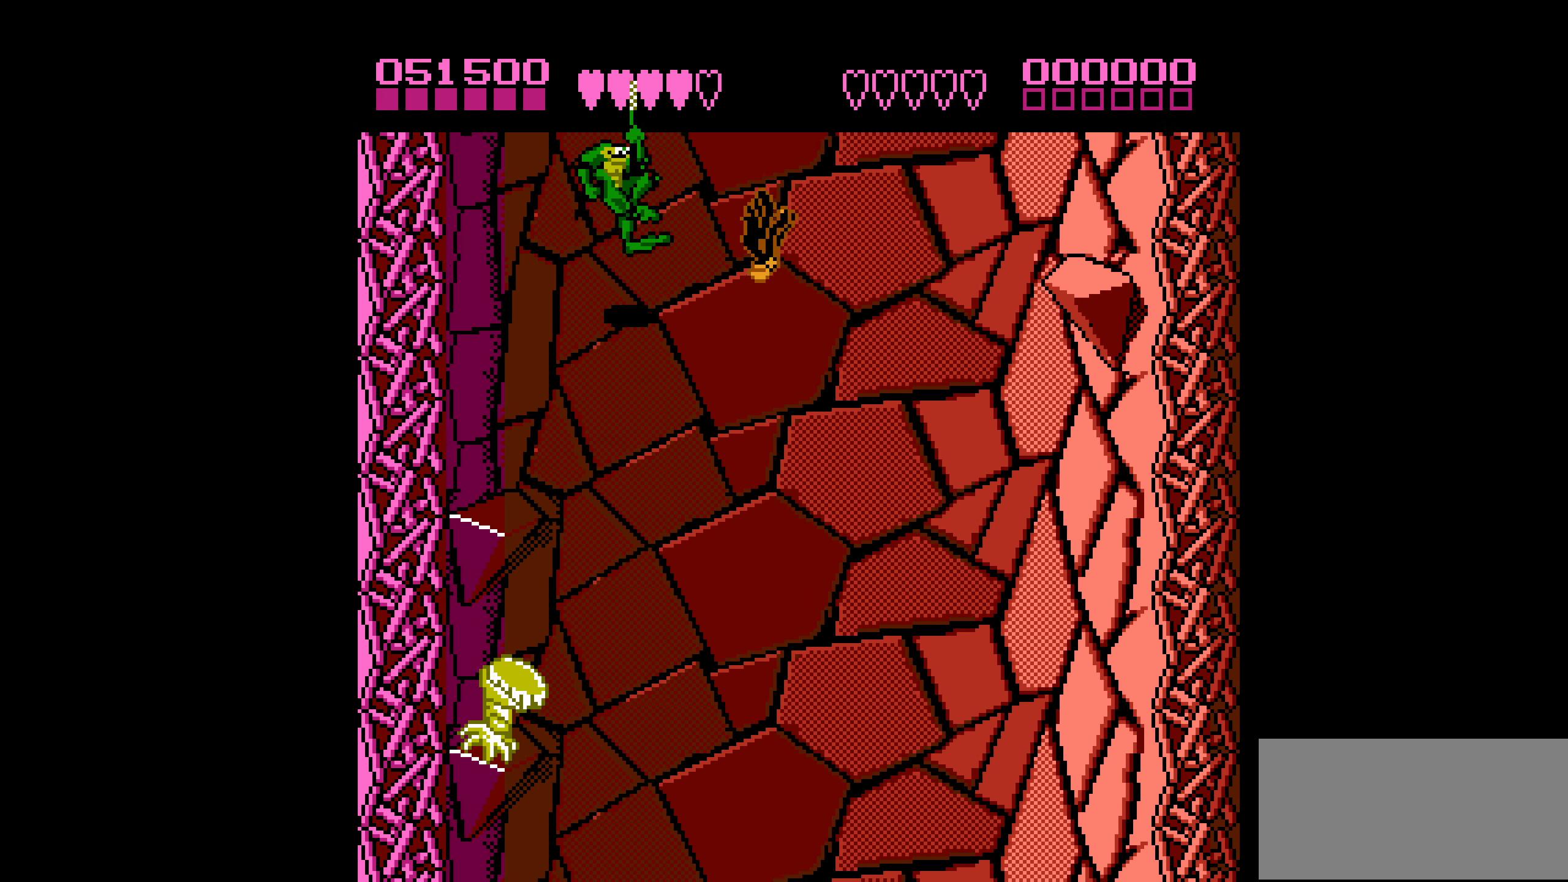
{"buttons": ["DPAD_LEFT"], "events": [[33, "DPAD_DOWN", "down"], [233, "DPAD_LEFT", "down"], [283, "DPAD_DOWN", "up"]]}
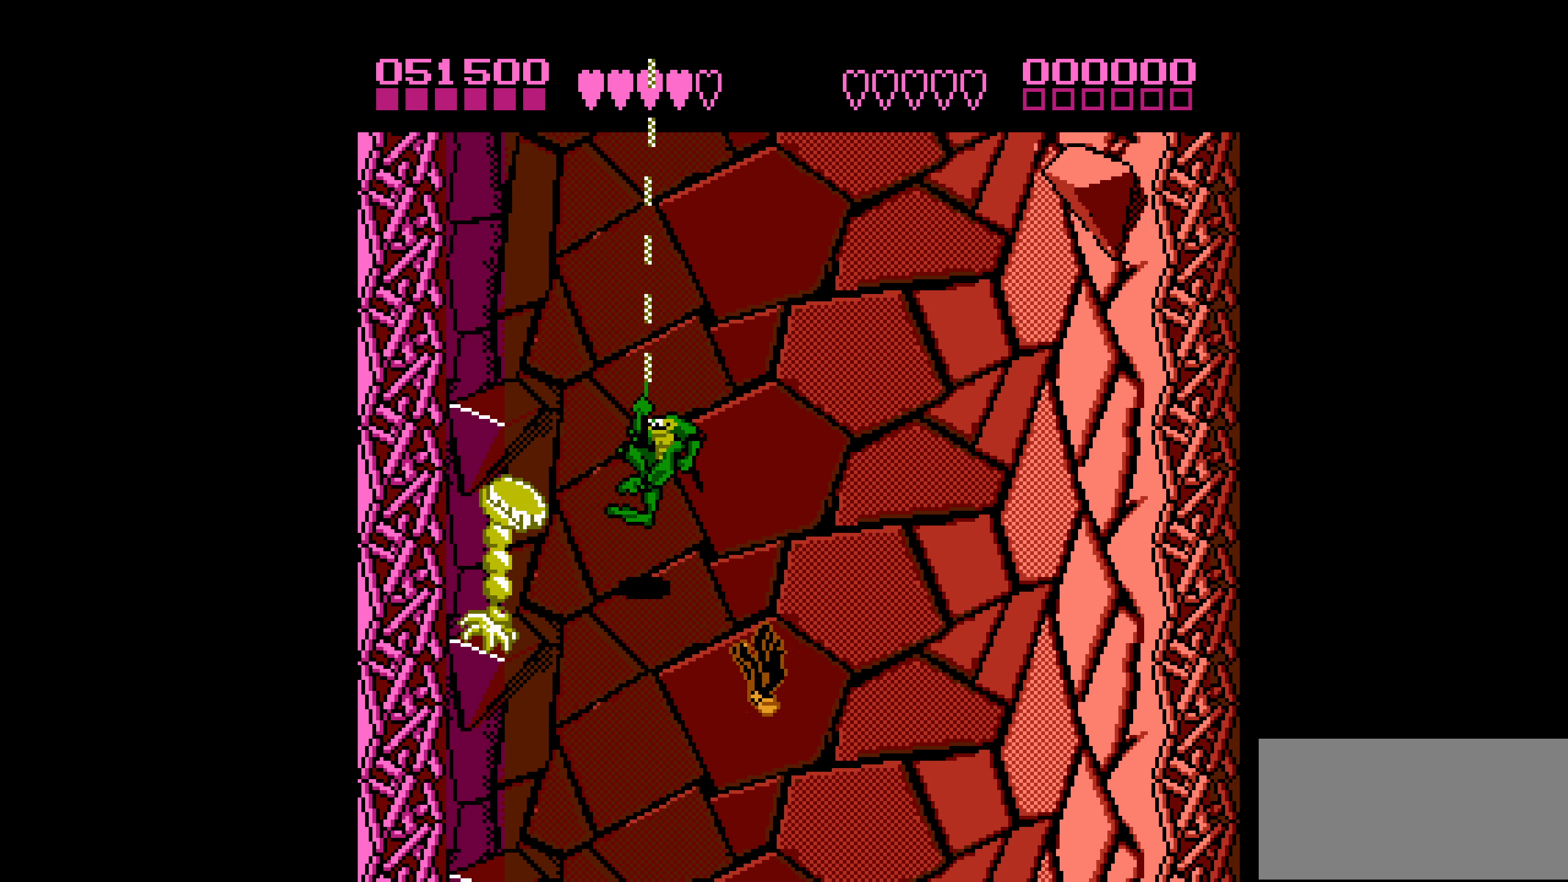
{"buttons": ["B", "DPAD_LEFT"], "events": [[133, "B", "down"]]}